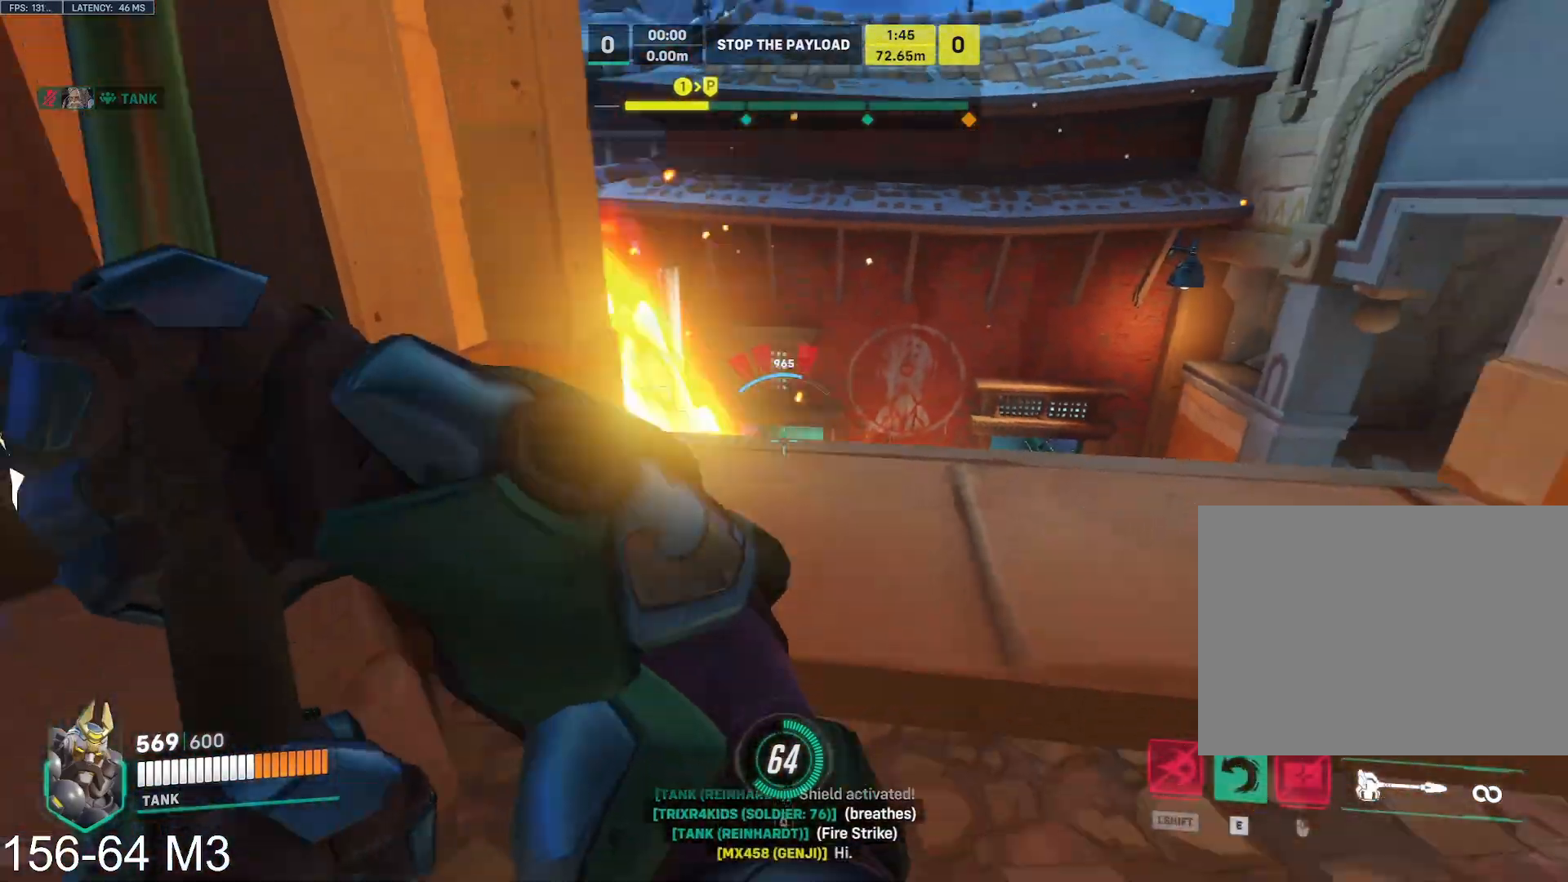
Gameplay with keyboard and mouse; each line is a JSON object with the keys and mouse buttons held at the frame after it. "events" lists presses ("down") and releases ("up") of "a", "ctrl", "d", "e", "f", "q", "r", "s", "shift", "space", "tab", "w", "mouse_left", "mouse_wheel" and "mouse_right" between this image and that frame as [ms after this image, input, new state], when the widget could be followed in between. "mouse_left", "mouse_wheel", "mouse_right" = the "left", "wheel", "right" buttons of the "mouse" list. No other keys are recorded. "wheel" means that the mouse wheel is clicked or scrolled. Mouse movement is not recorded.
{"keys": ["d", "space"], "mouse": ["left"], "events": [[117, "s", "up"], [283, "w", "down"], [317, "d", "down"], [333, "a", "up"], [450, "space", "down"], [450, "w", "up"]]}
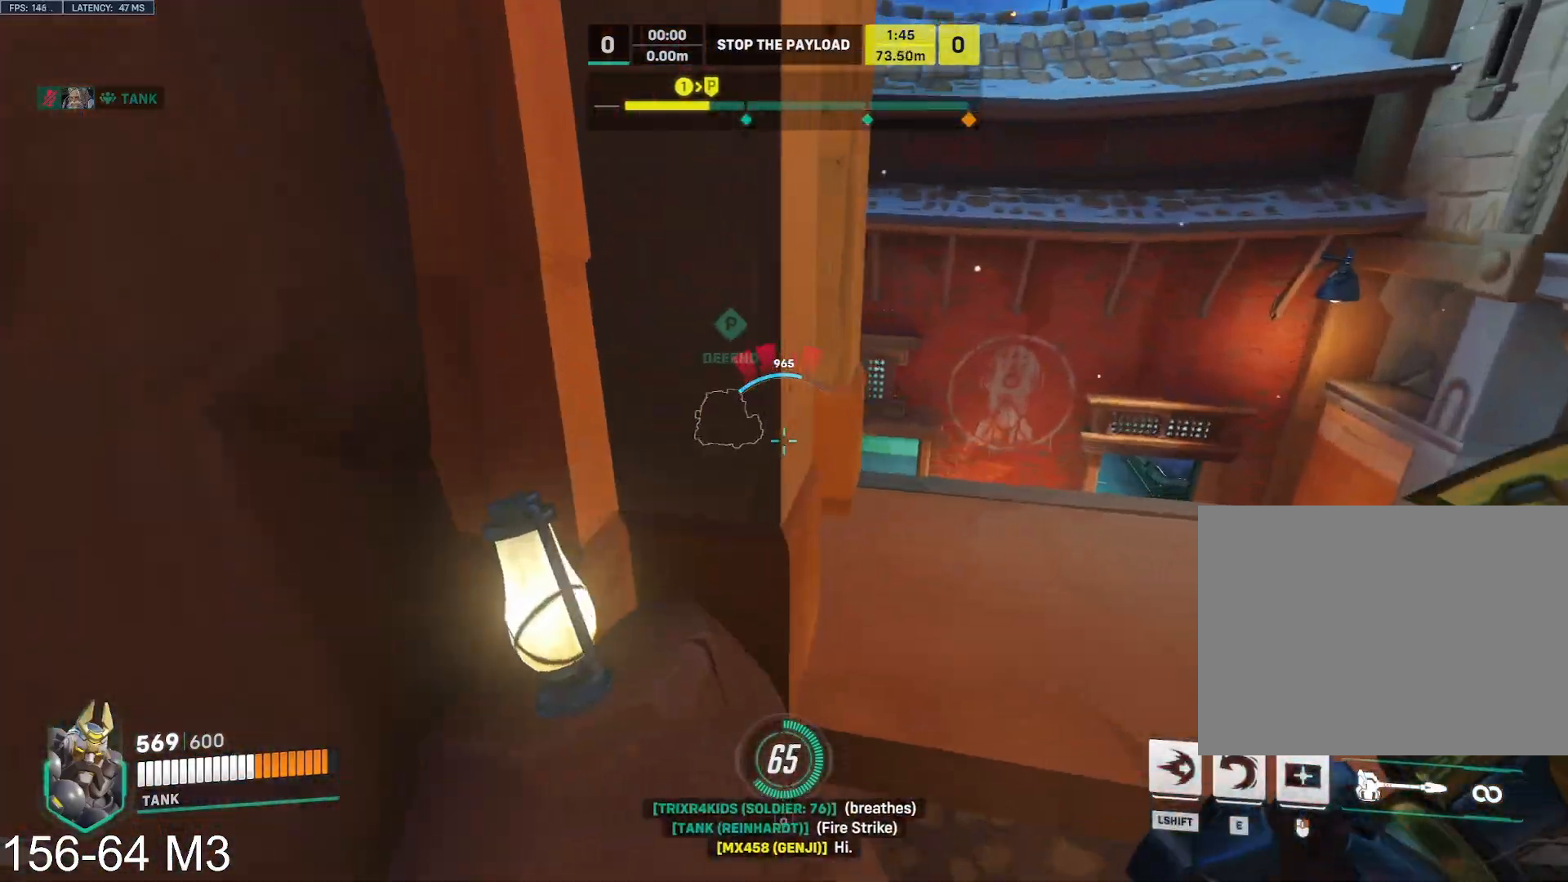
{"keys": ["a"], "mouse": ["left"], "events": [[33, "space", "up"], [50, "e", "down"], [167, "e", "up"], [400, "a", "down"], [417, "d", "up"]]}
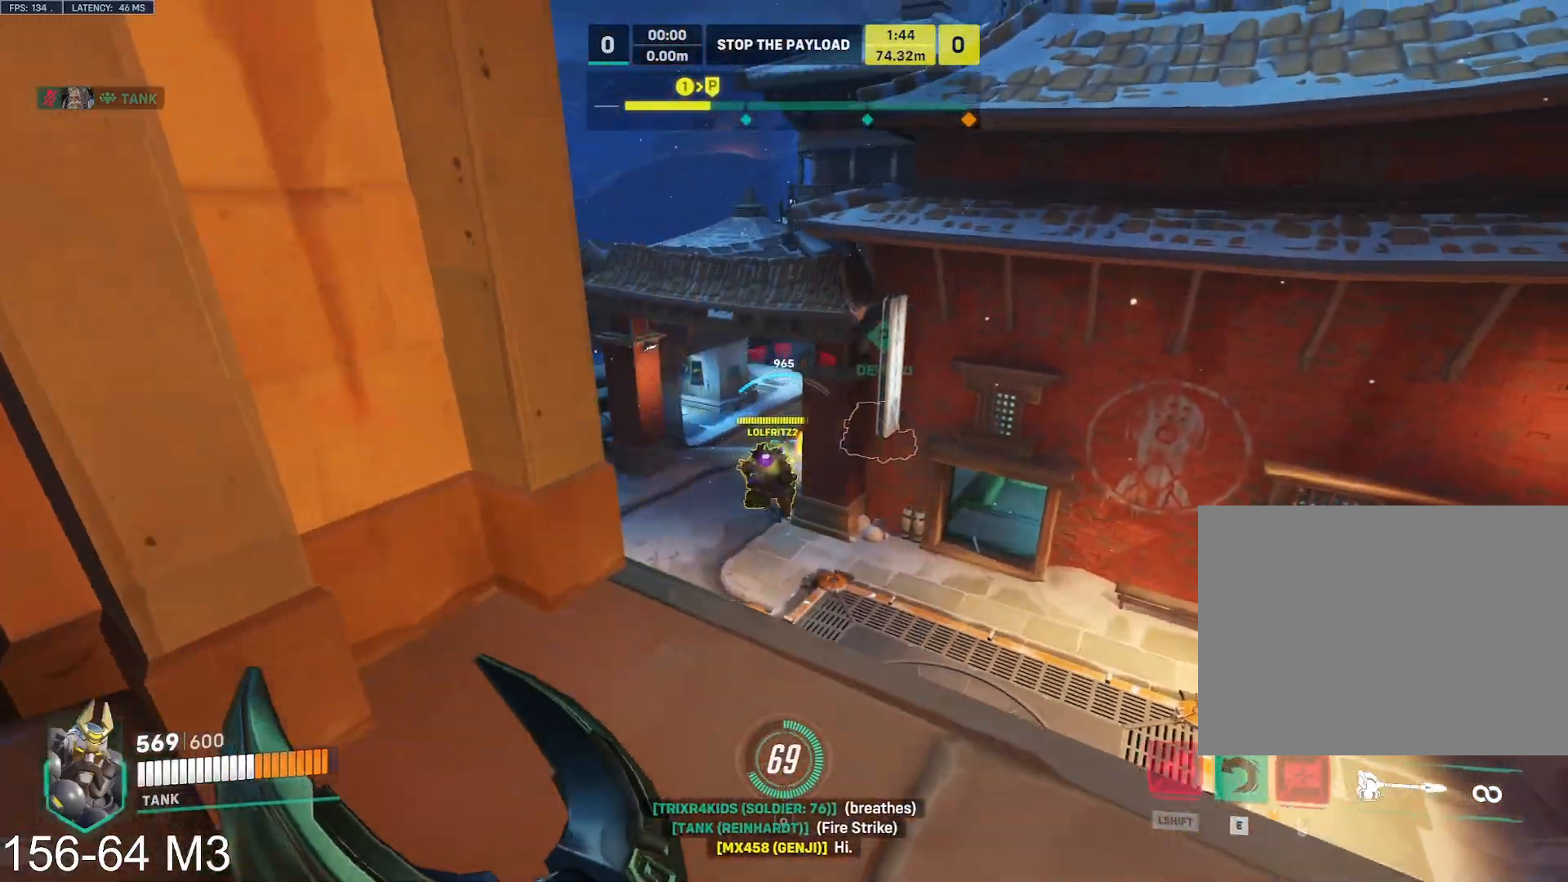
{"keys": ["a", "s"], "mouse": ["left"], "events": [[117, "s", "down"]]}
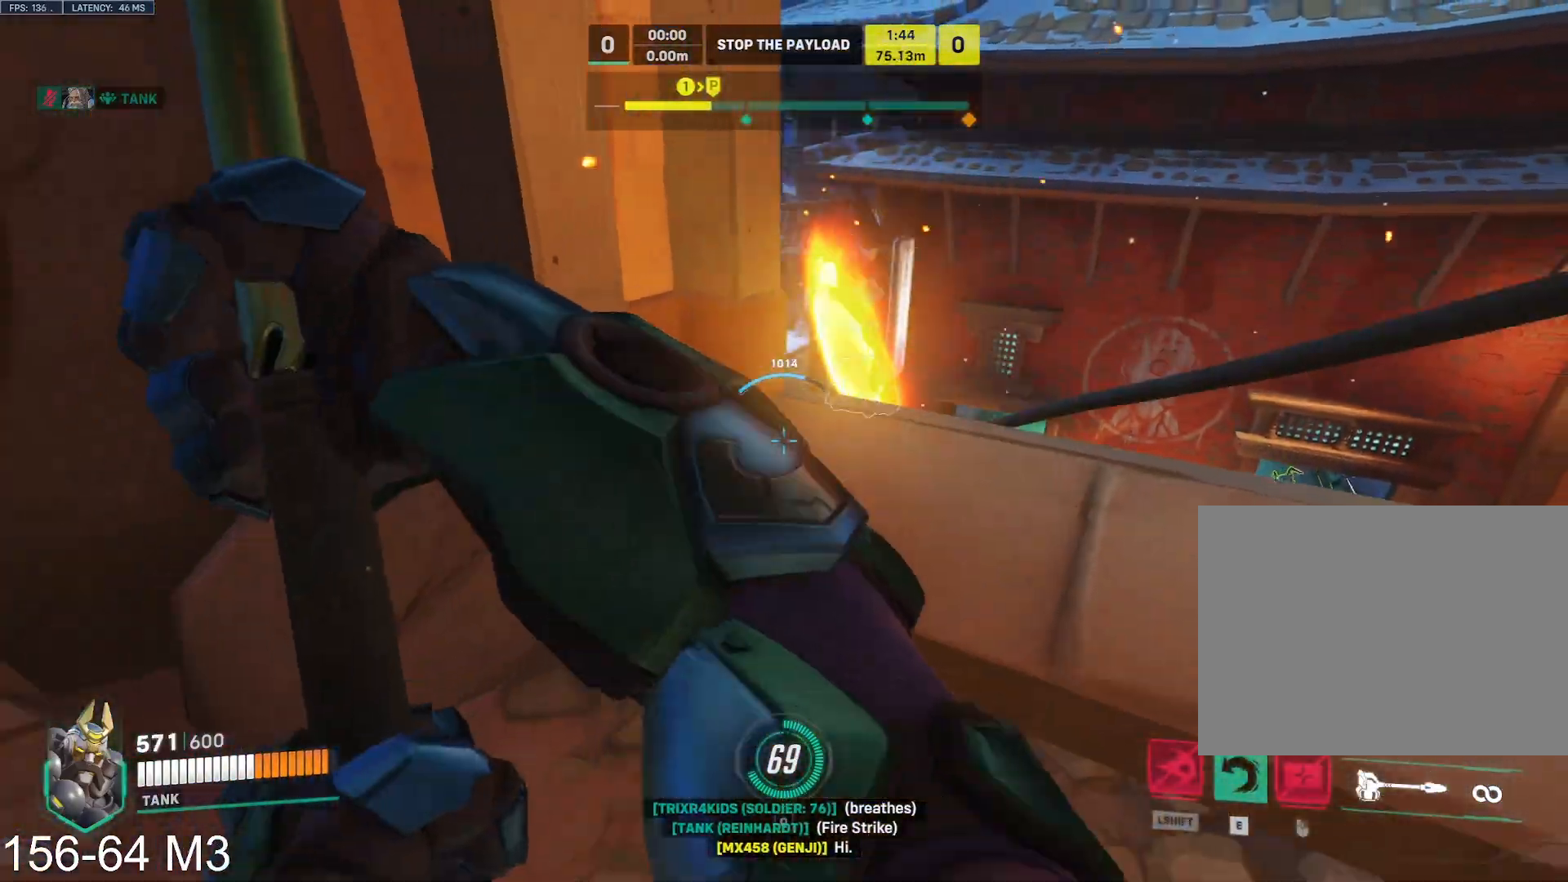
{"keys": ["a", "w"], "mouse": ["left"], "events": [[33, "ctrl", "down"], [200, "d", "down"], [200, "s", "up"], [233, "a", "up"], [250, "ctrl", "up"], [300, "w", "down"], [467, "d", "up"], [483, "a", "down"]]}
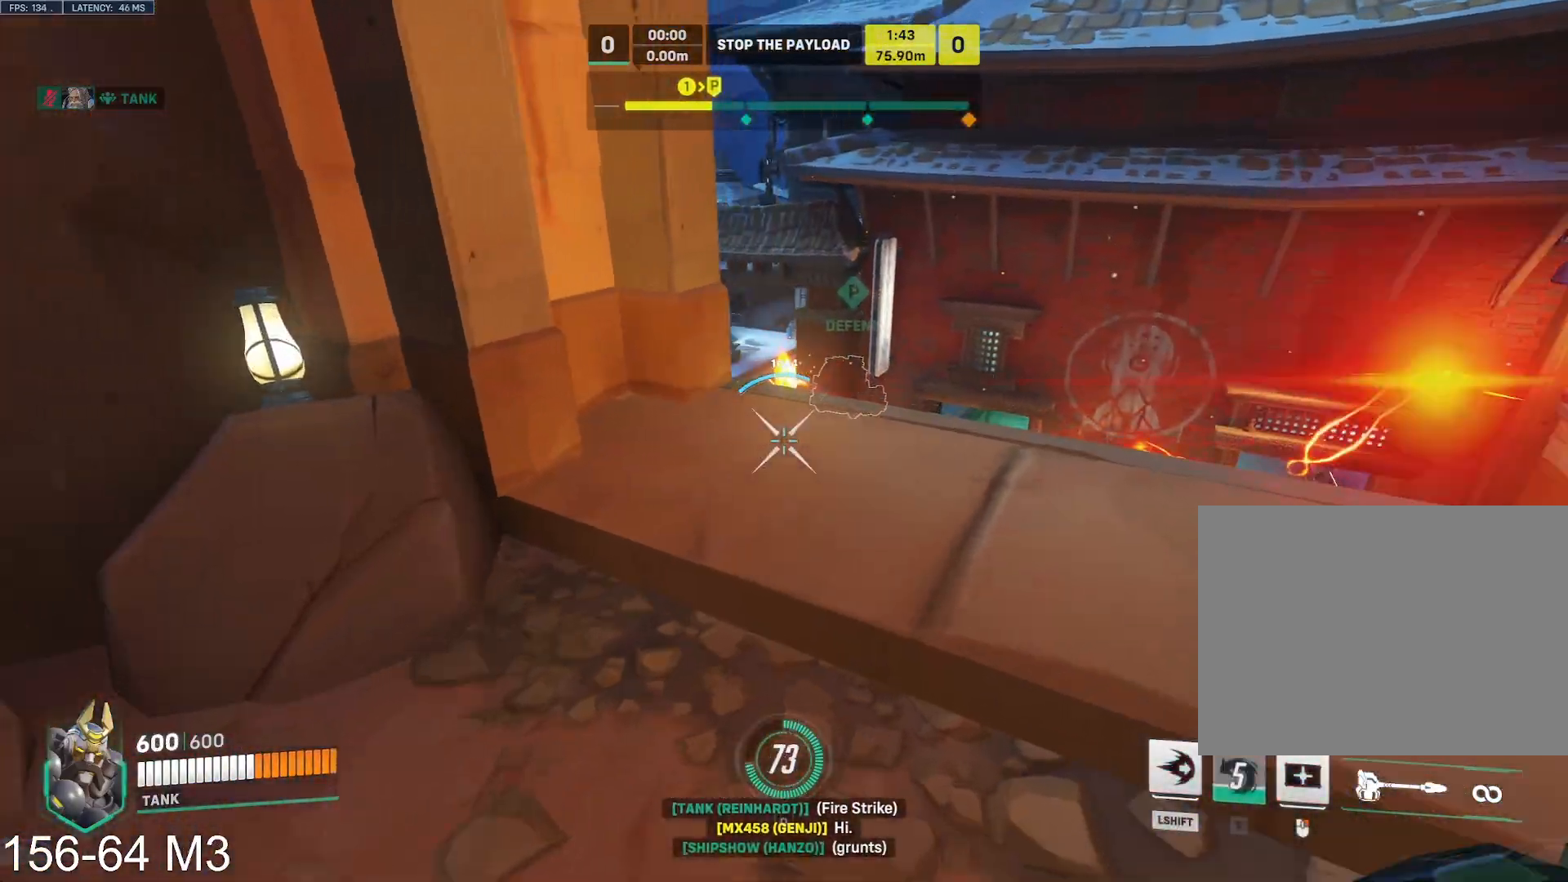
{"keys": ["a"], "mouse": ["left"], "events": [[117, "d", "down"], [167, "a", "up"], [167, "w", "up"], [400, "a", "down"], [467, "d", "up"]]}
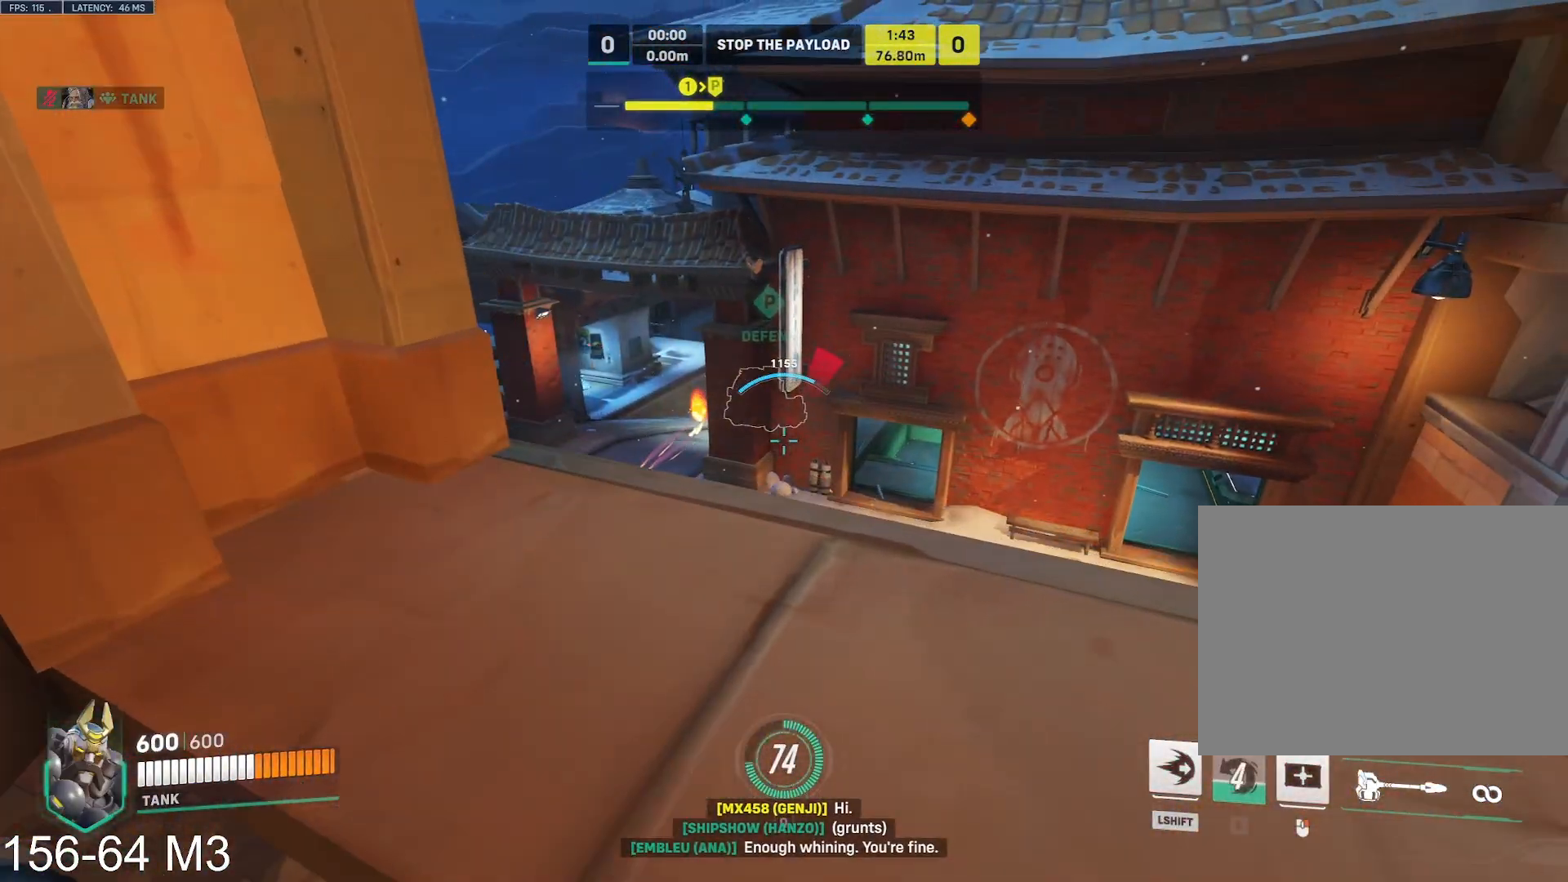
{"keys": ["d"], "mouse": ["right"], "events": [[100, "mouse_right", "down"], [167, "mouse_left", "up"], [283, "w", "down"], [367, "a", "up"], [367, "d", "down"], [417, "w", "up"]]}
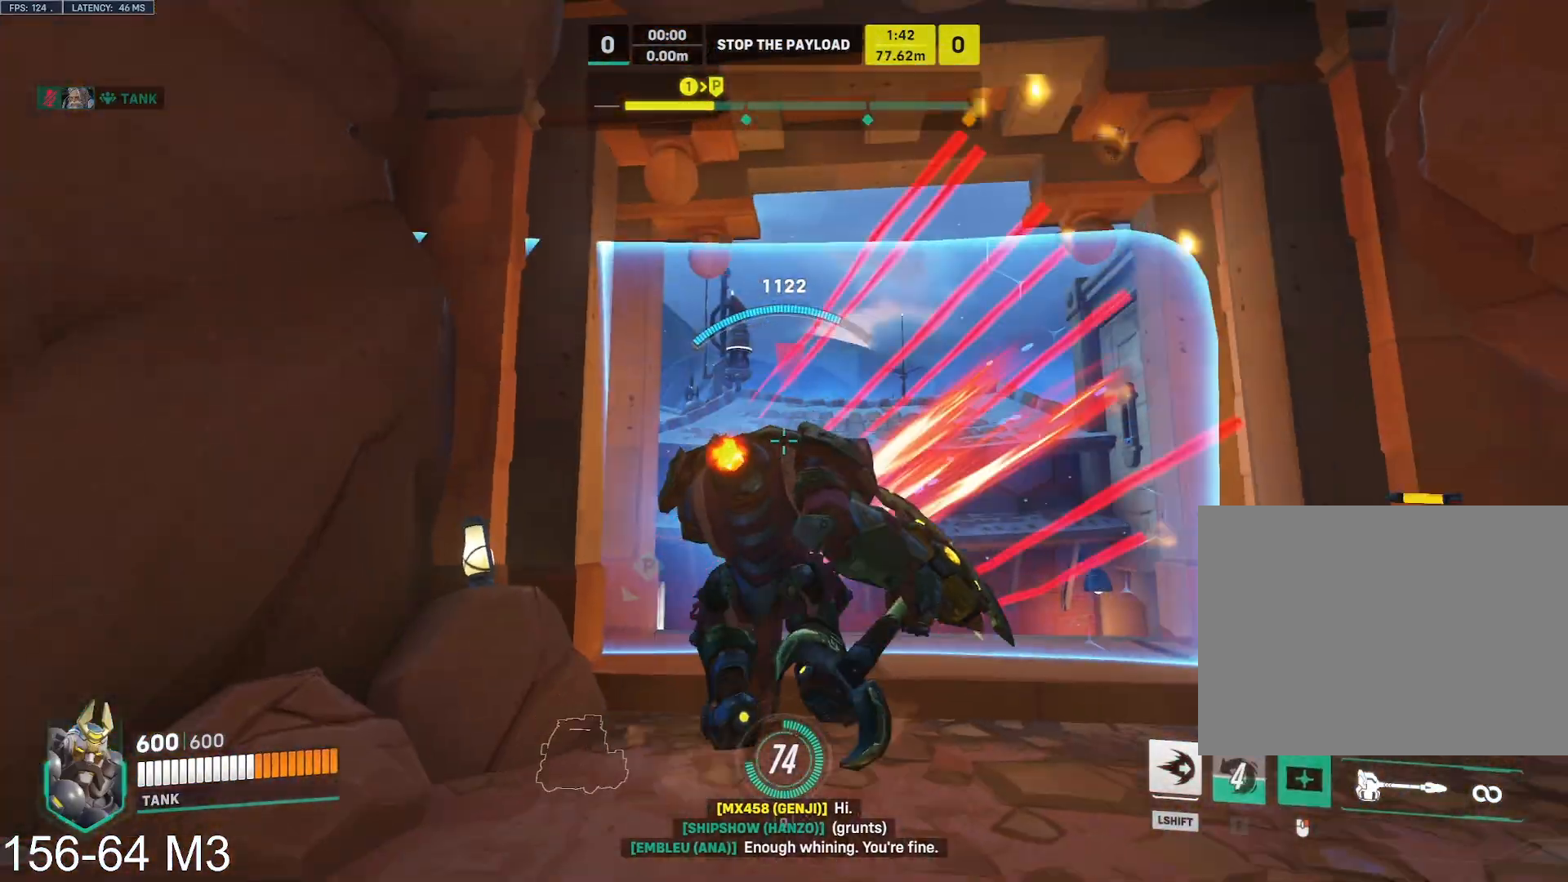
{"keys": ["a", "w"], "mouse": ["left", "right"], "events": [[200, "s", "down"], [233, "mouse_left", "down"], [283, "s", "up"], [333, "a", "down"], [367, "d", "up"], [450, "w", "down"]]}
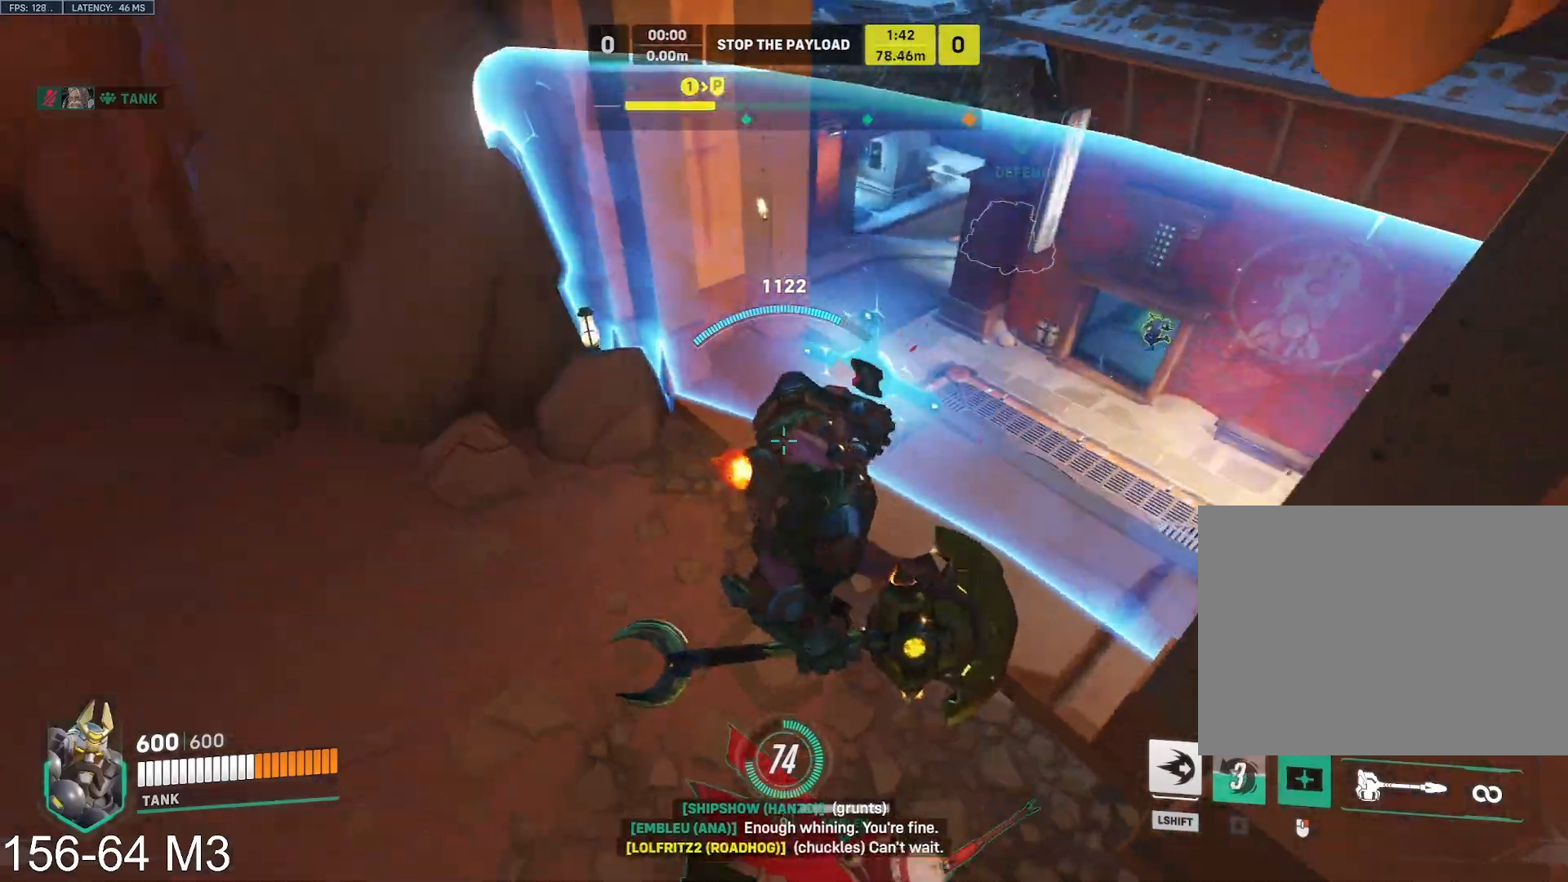
{"keys": ["d"], "mouse": ["left", "right"], "events": [[50, "a", "up"], [133, "d", "down"], [333, "w", "up"]]}
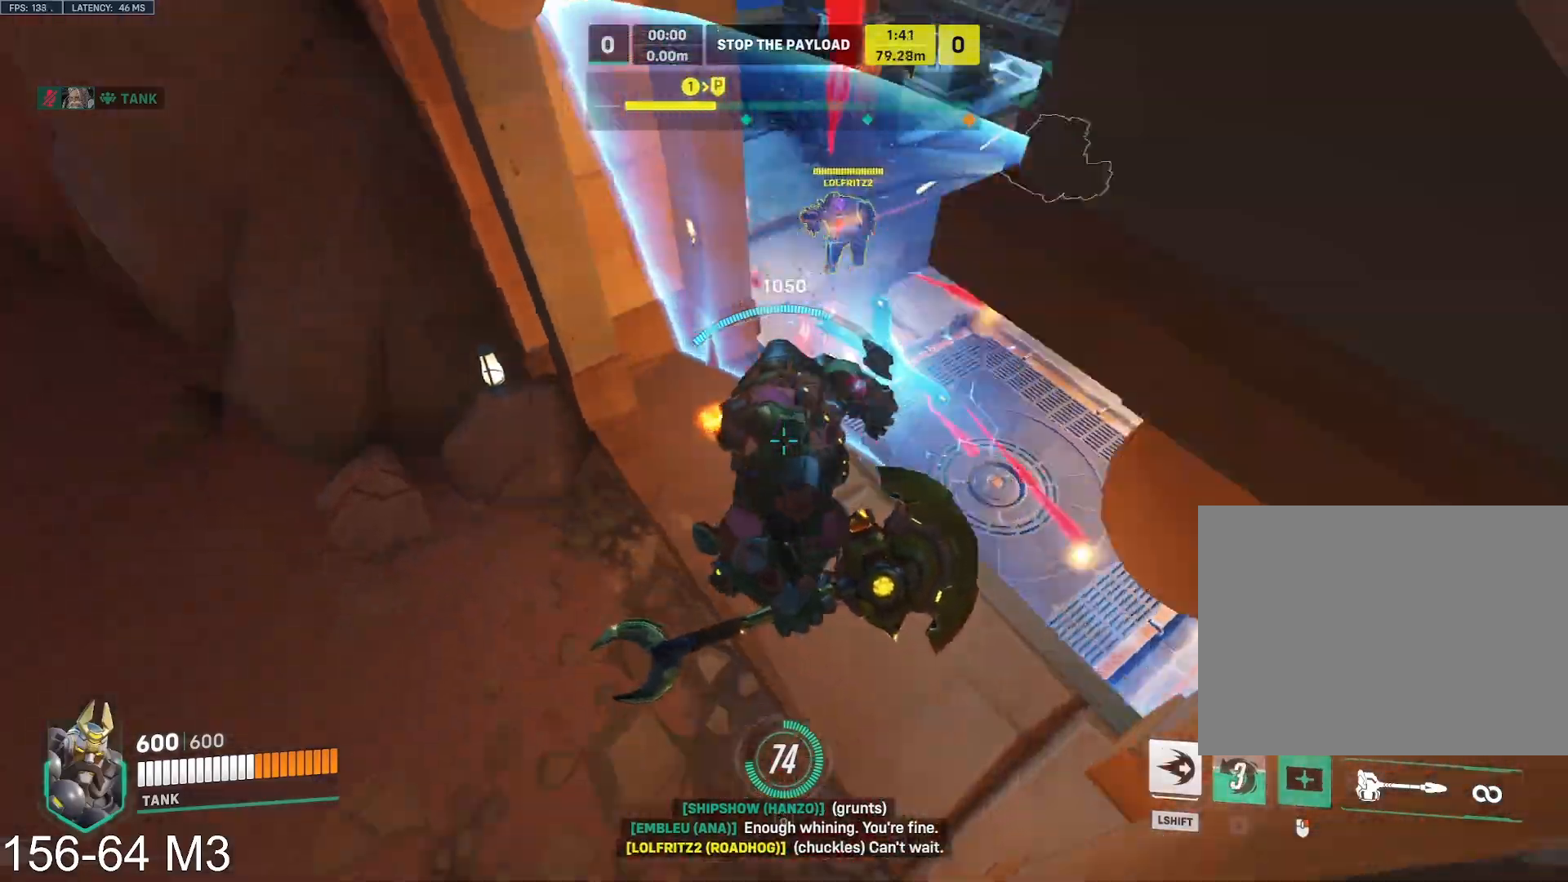
{"keys": ["a"], "mouse": ["left", "right"], "events": [[67, "a", "down"], [83, "d", "up"], [183, "d", "down"], [367, "d", "up"]]}
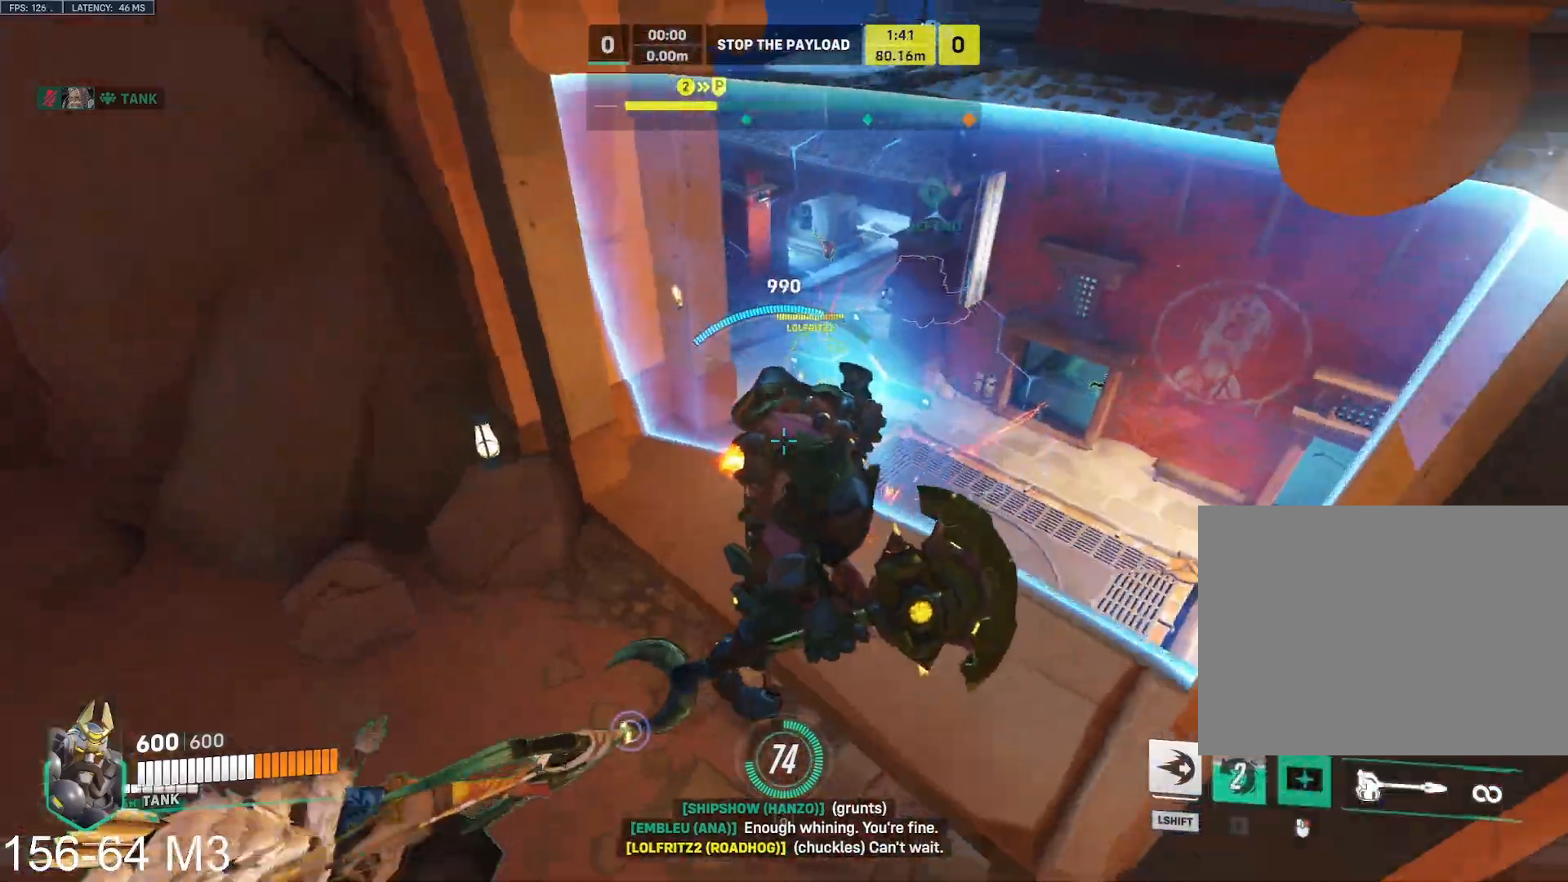
{"keys": ["d"], "mouse": ["left", "right"], "events": [[150, "d", "down"], [183, "a", "up"], [250, "e", "down"], [433, "e", "up"]]}
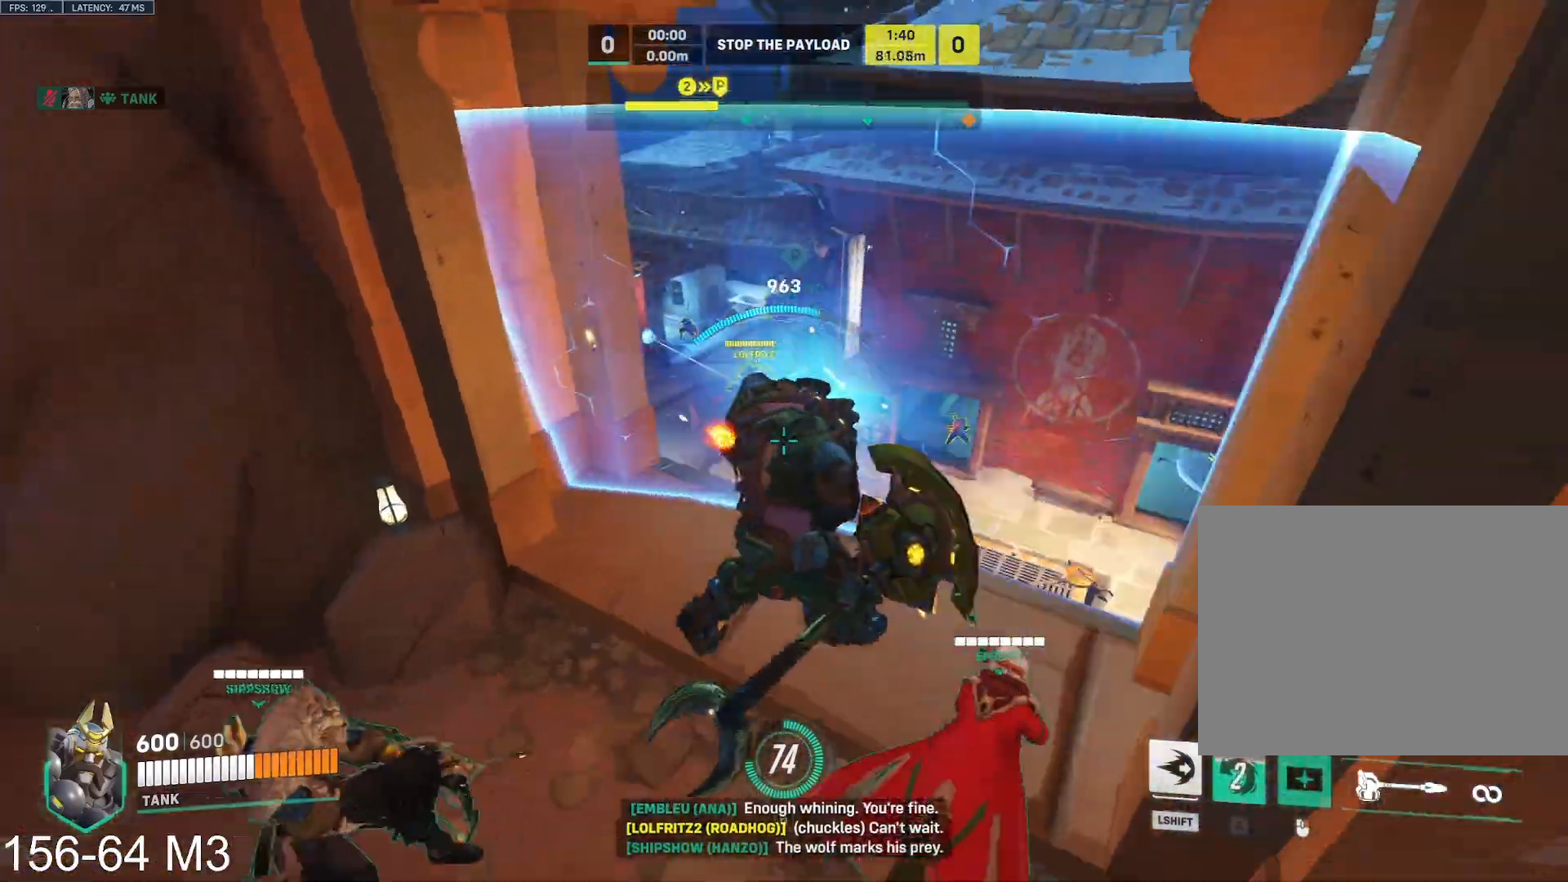
{"keys": ["d"], "mouse": ["left", "right"], "events": [[100, "a", "down"], [150, "d", "up"], [367, "d", "down"], [417, "a", "up"]]}
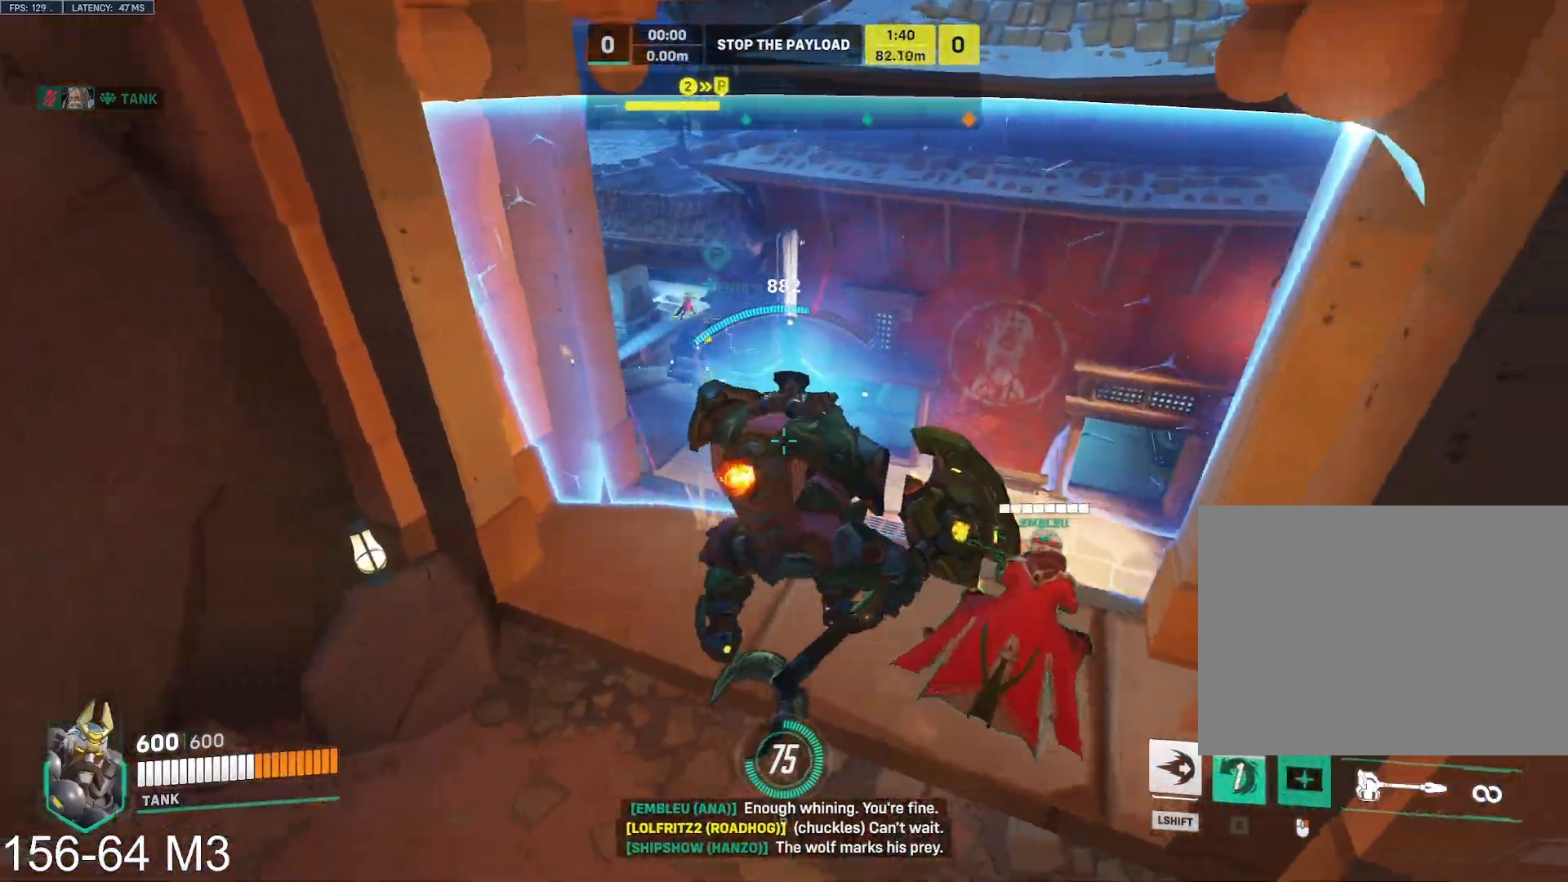
{"keys": ["d", "e", "w"], "mouse": ["left"], "events": [[67, "mouse_right", "up"], [283, "space", "down"], [333, "e", "down"], [400, "w", "down"], [450, "space", "up"]]}
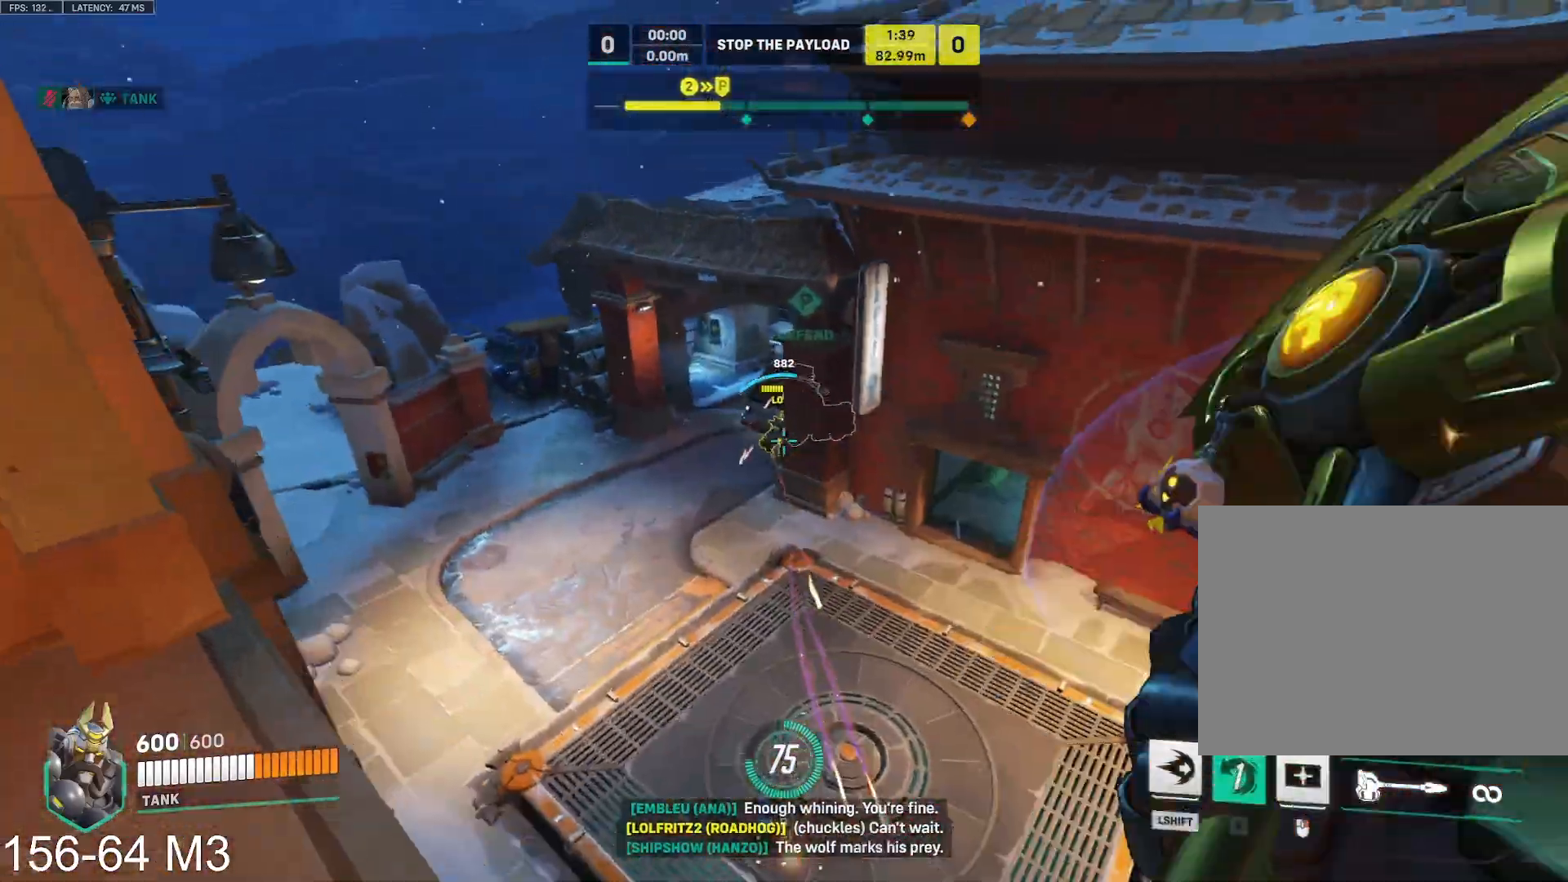
{"keys": ["d", "e"], "mouse": ["left"], "events": [[17, "e", "up"], [133, "e", "down"], [233, "w", "up"], [283, "e", "up"], [367, "e", "down"]]}
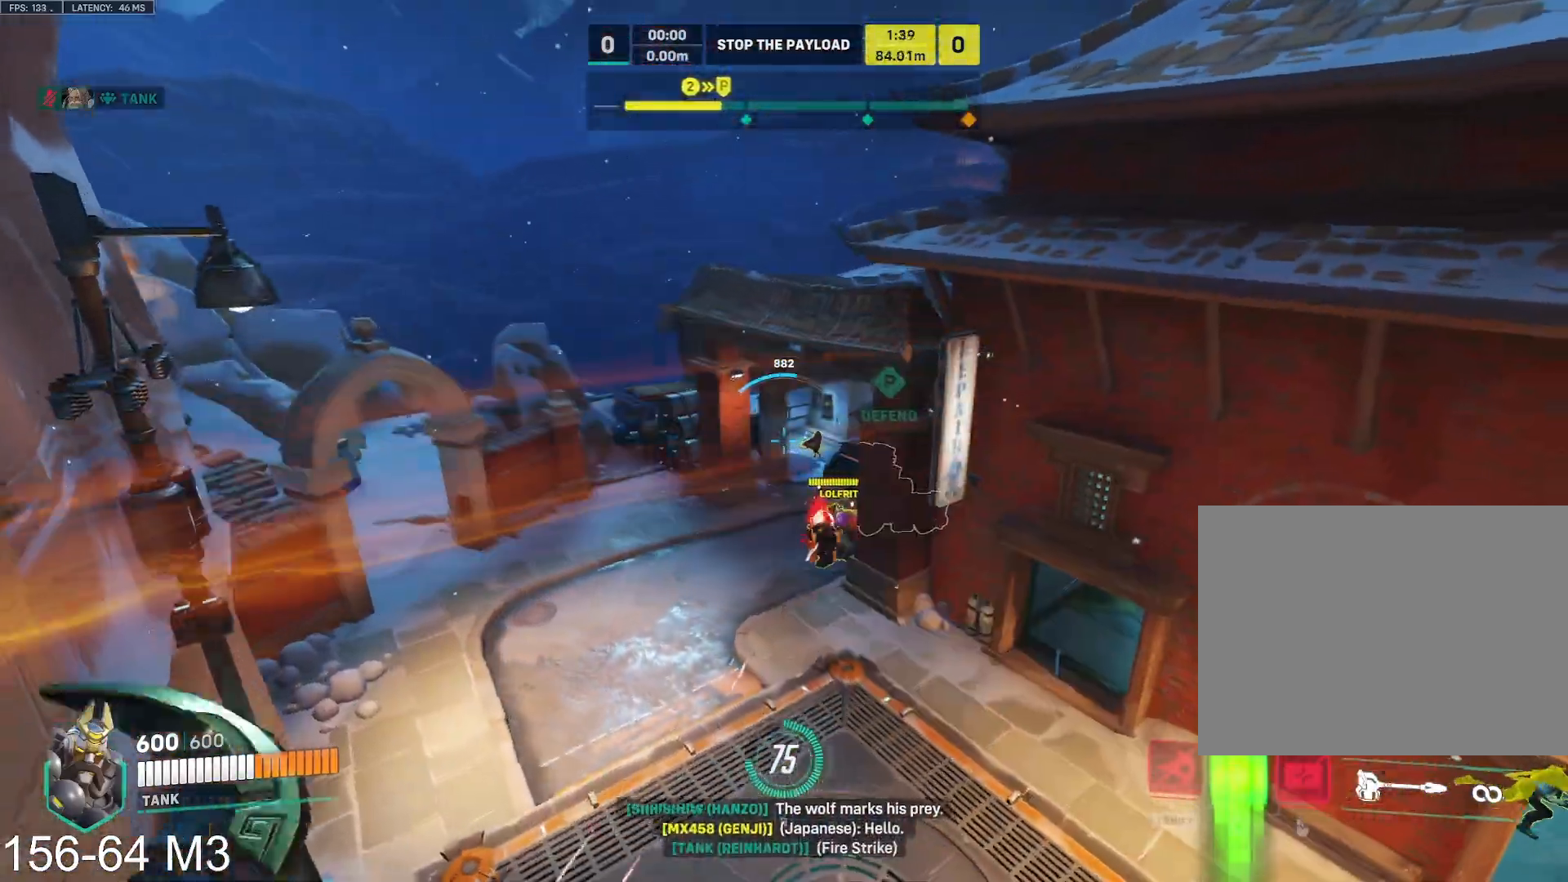
{"keys": ["d"], "mouse": ["left"], "events": [[67, "e", "up"]]}
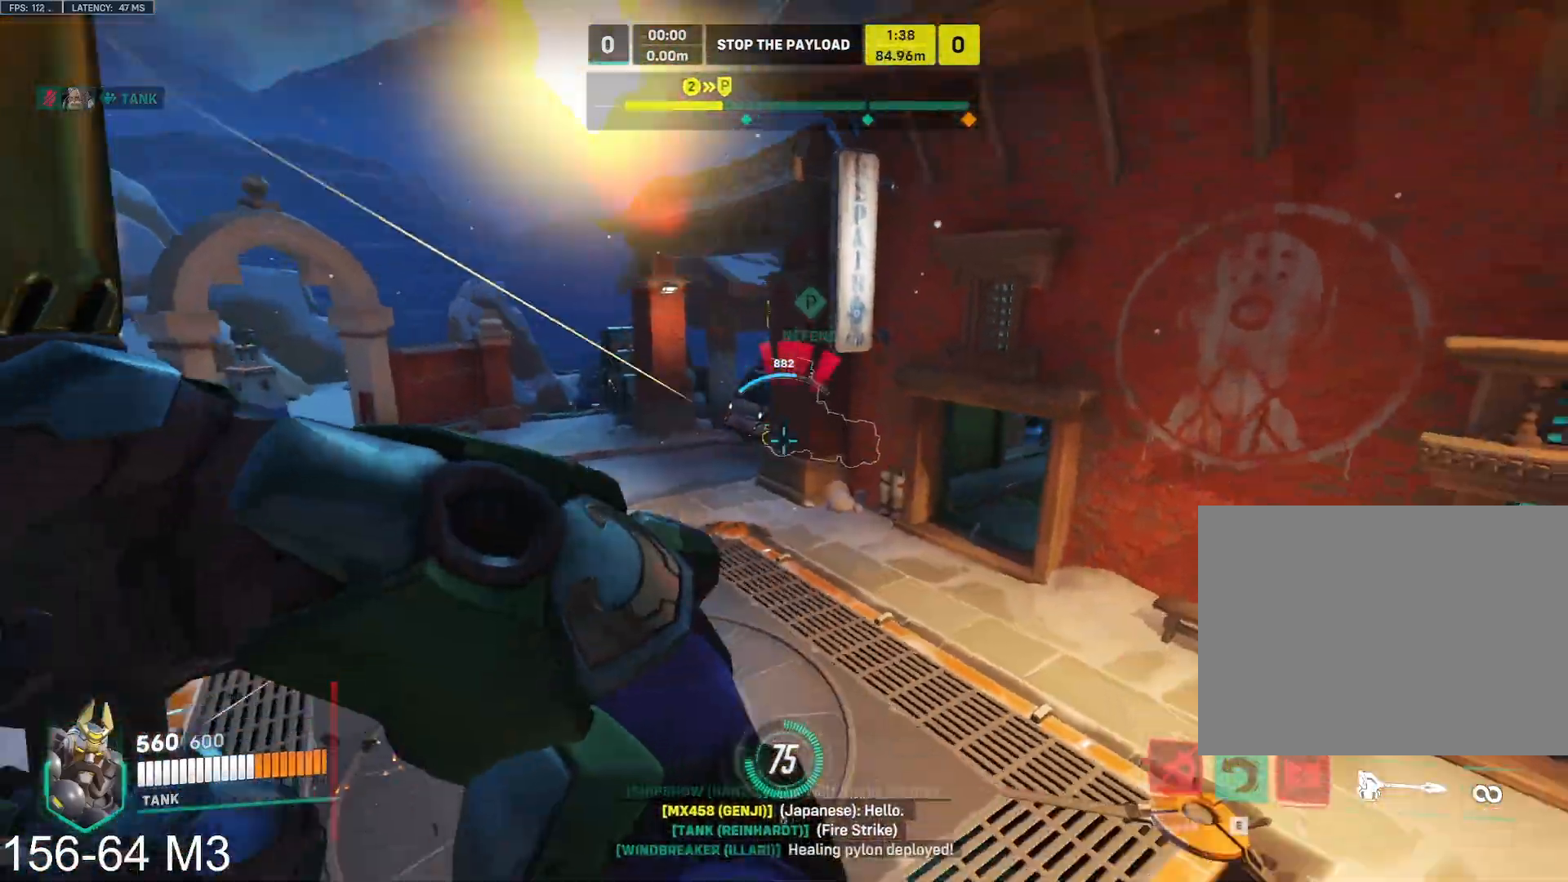
{"keys": ["d", "w"], "mouse": ["left"], "events": [[300, "w", "down"]]}
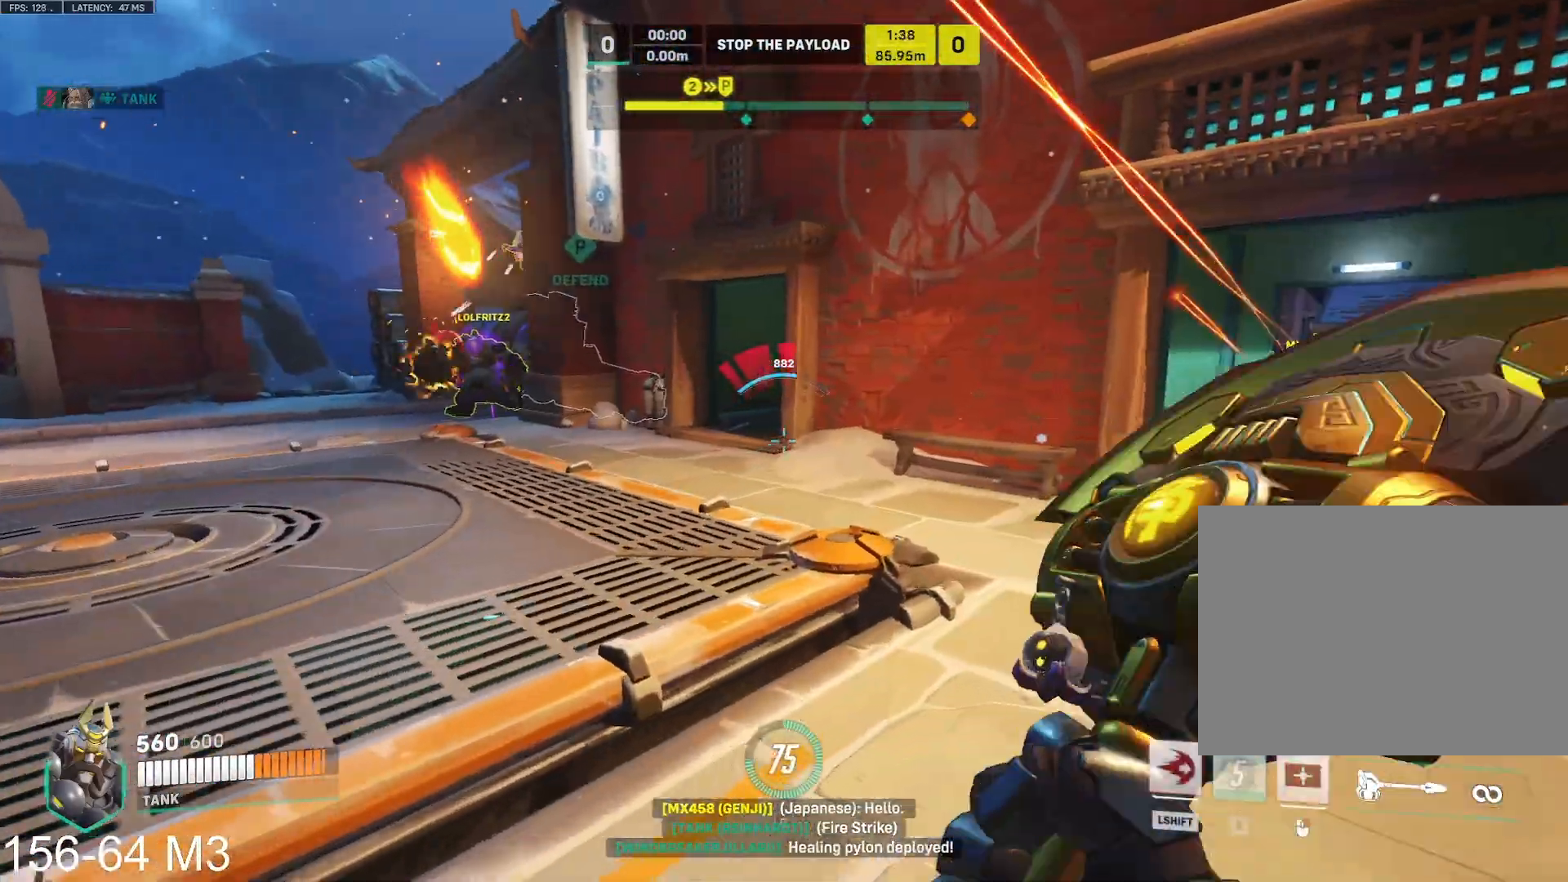
{"keys": ["a", "w"], "mouse": ["right"], "events": [[67, "mouse_right", "down"], [150, "mouse_left", "up"], [367, "a", "down"], [367, "d", "up"]]}
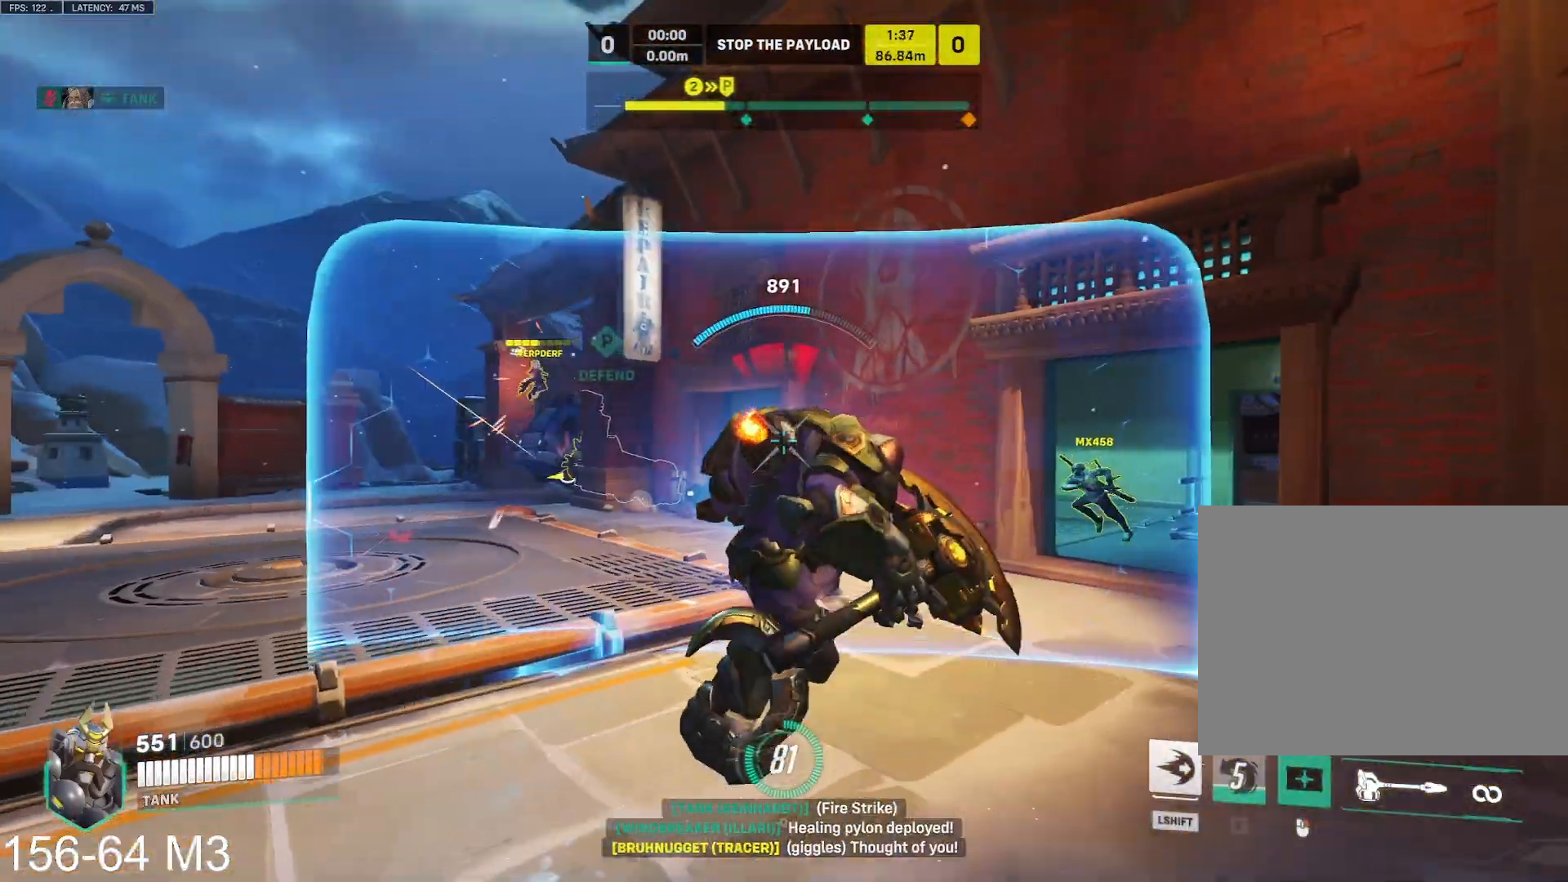
{"keys": ["d", "w"], "mouse": ["right"], "events": [[200, "a", "up"], [250, "d", "down"], [300, "d", "up"], [333, "d", "down"]]}
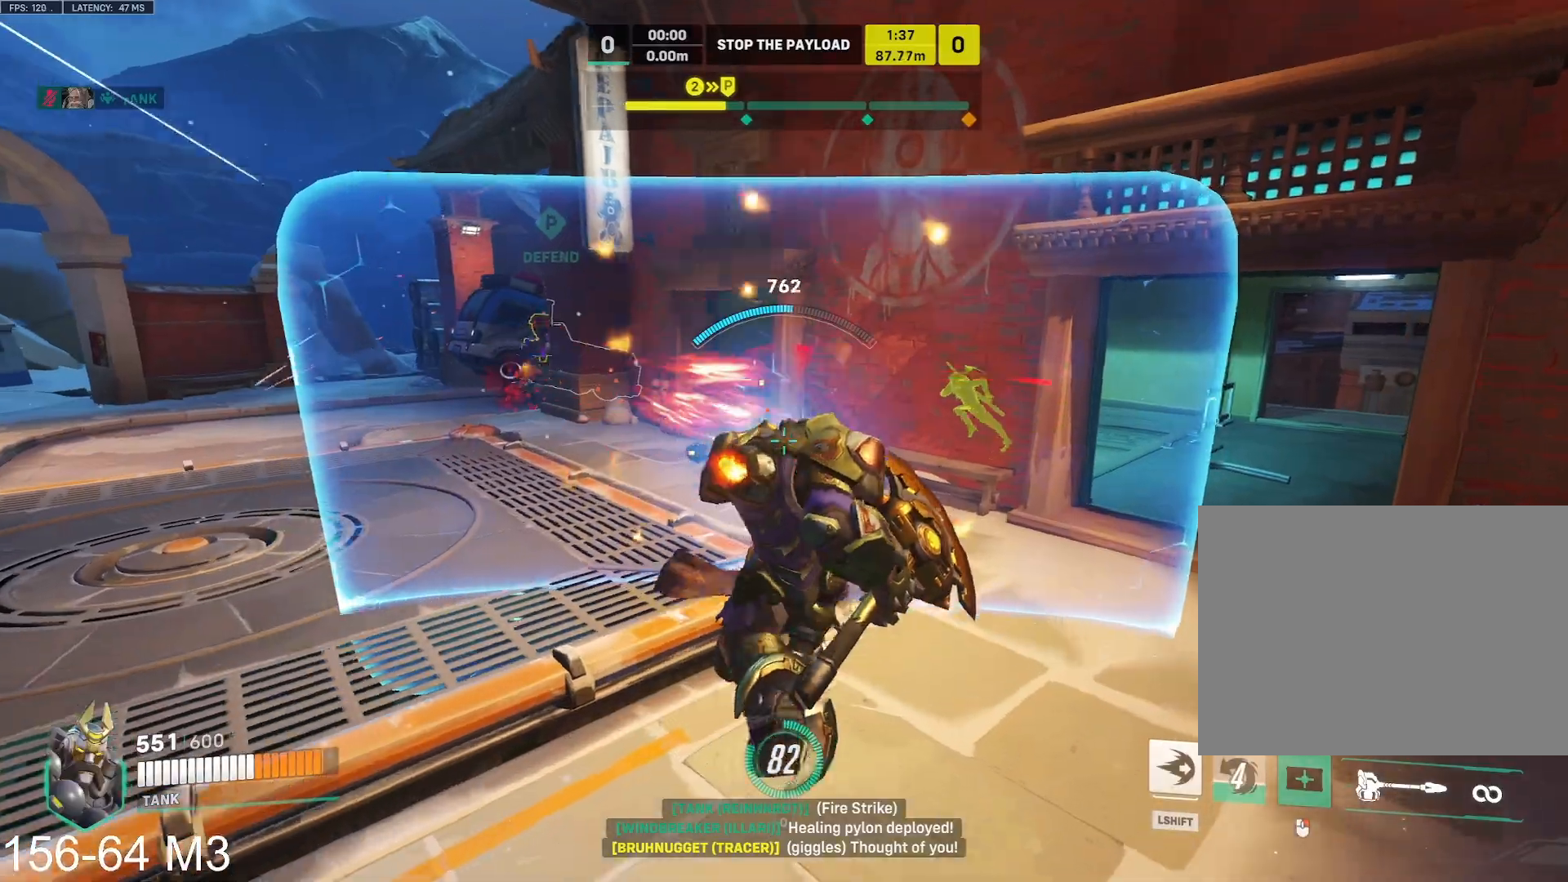
{"keys": ["a"], "mouse": ["left", "right"], "events": [[100, "d", "up"], [133, "a", "down"], [133, "d", "down"], [150, "w", "up"], [167, "a", "up"], [300, "s", "down"], [350, "a", "down"], [367, "d", "up"], [417, "s", "up"], [433, "mouse_left", "down"]]}
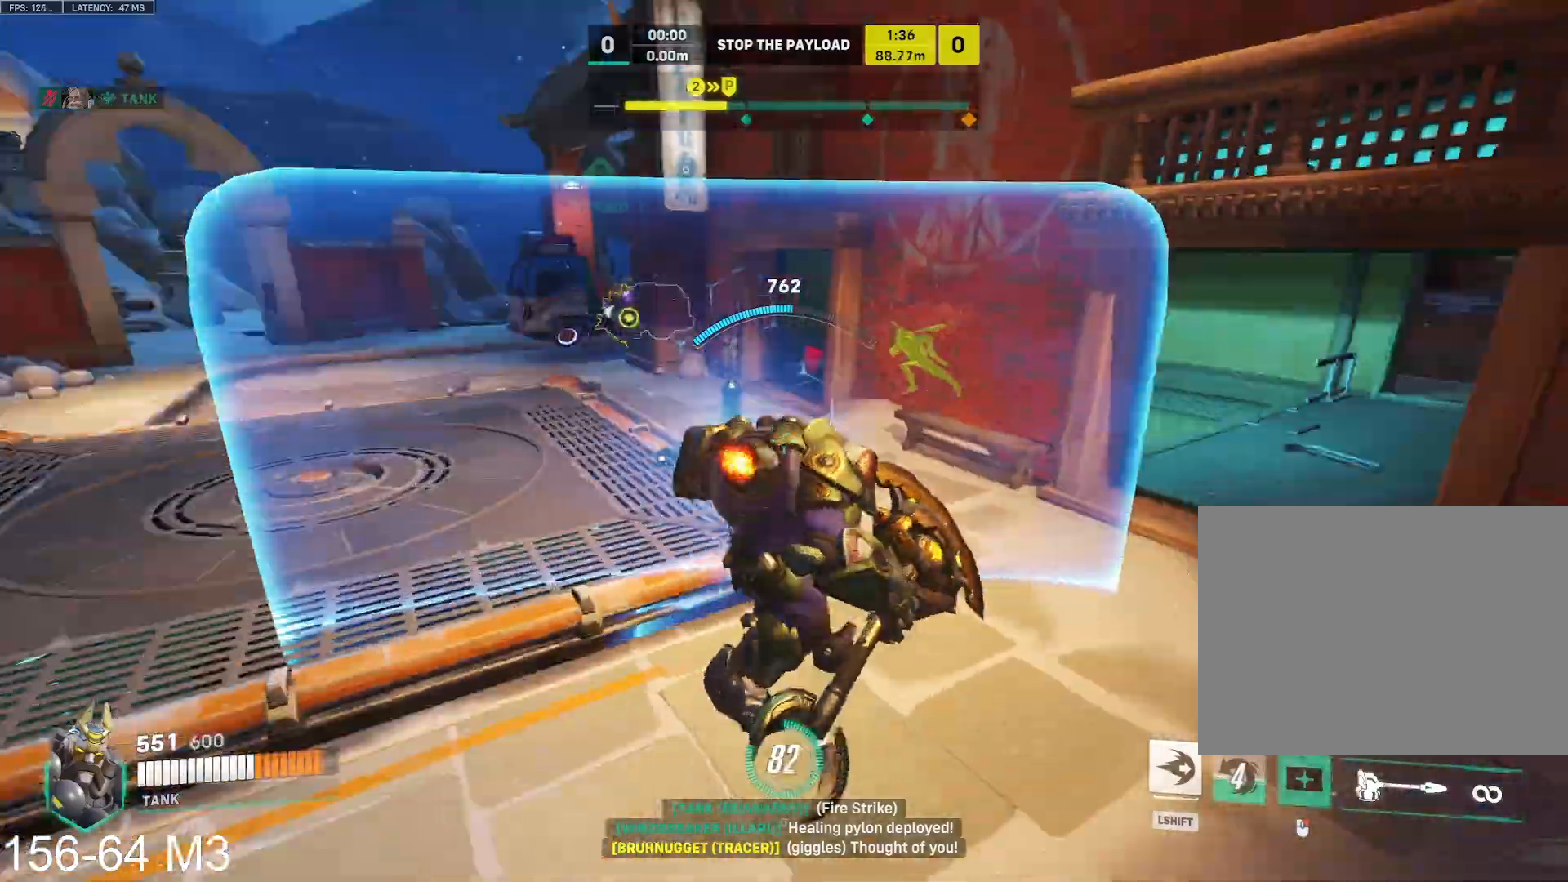
{"keys": ["a"], "mouse": ["left", "right"], "events": [[50, "d", "down"], [83, "s", "down"], [133, "a", "up"], [283, "a", "down"], [300, "d", "up"], [383, "s", "up"]]}
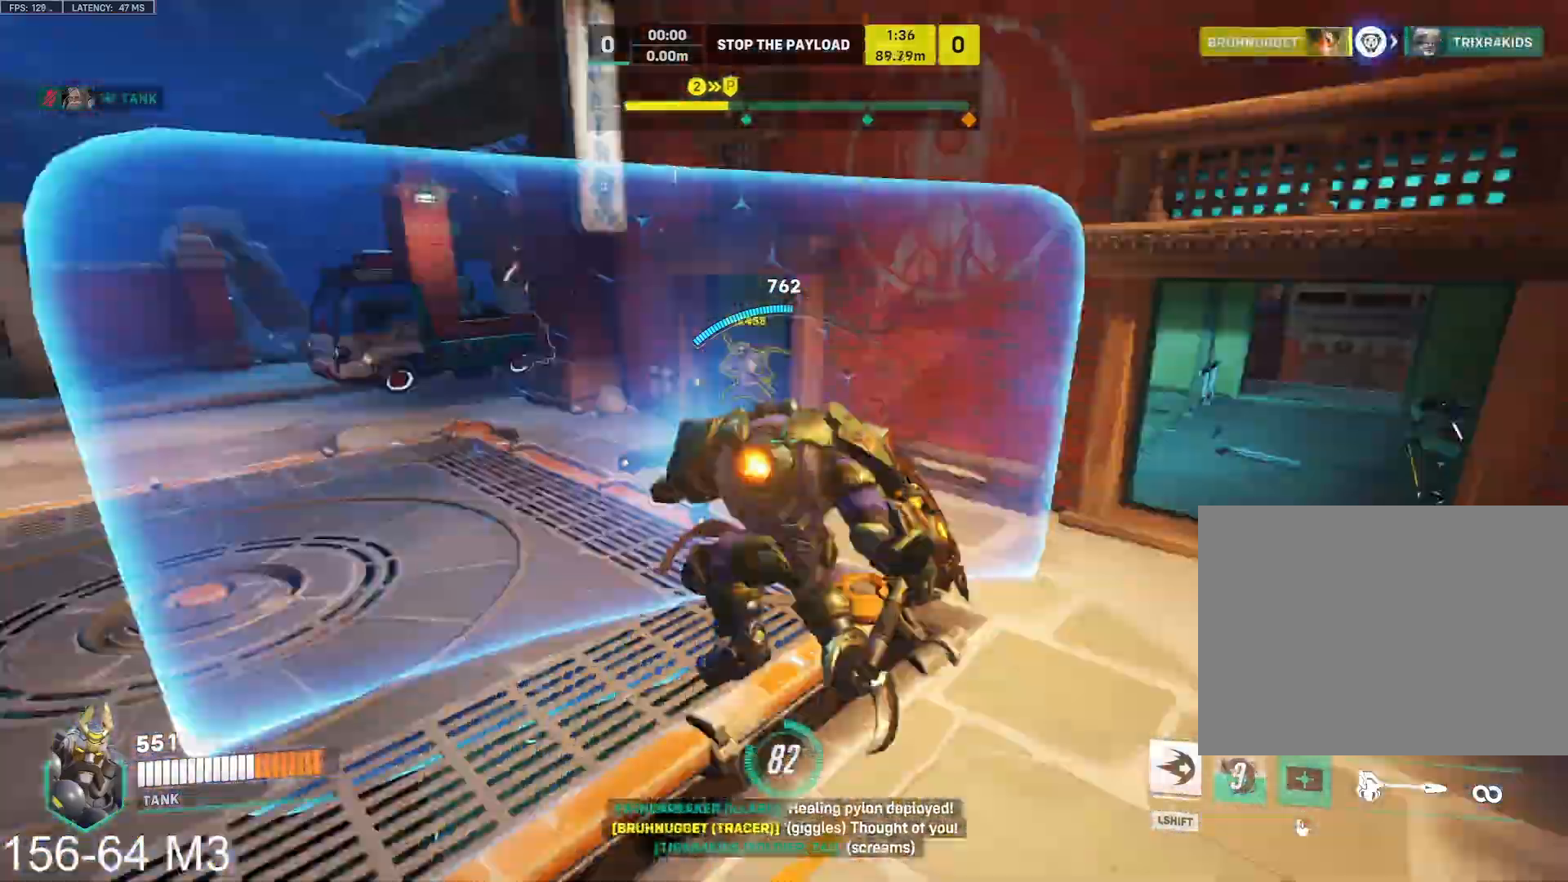
{"keys": ["a", "w"], "mouse": ["left", "right"], "events": [[17, "w", "down"], [100, "a", "up"], [250, "d", "down"], [467, "a", "down"], [500, "d", "up"]]}
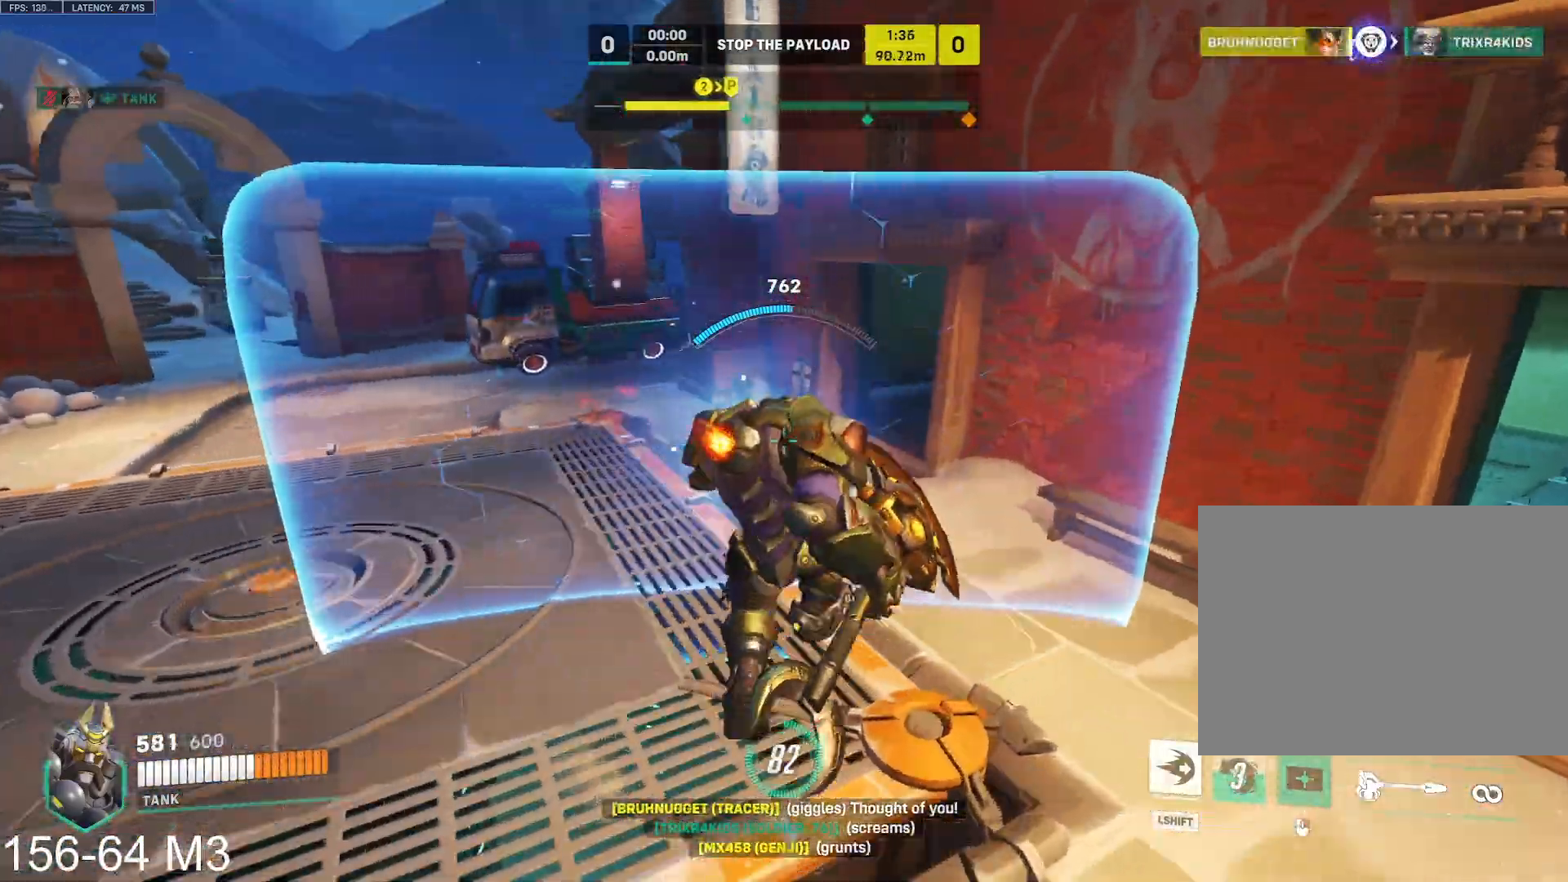
{"keys": ["w"], "mouse": ["left"], "events": [[50, "d", "down"], [133, "mouse_right", "up"], [167, "a", "up"], [267, "d", "up"], [300, "a", "down"], [317, "a", "up"], [383, "mouse_right", "down"], [400, "mouse_right", "up"]]}
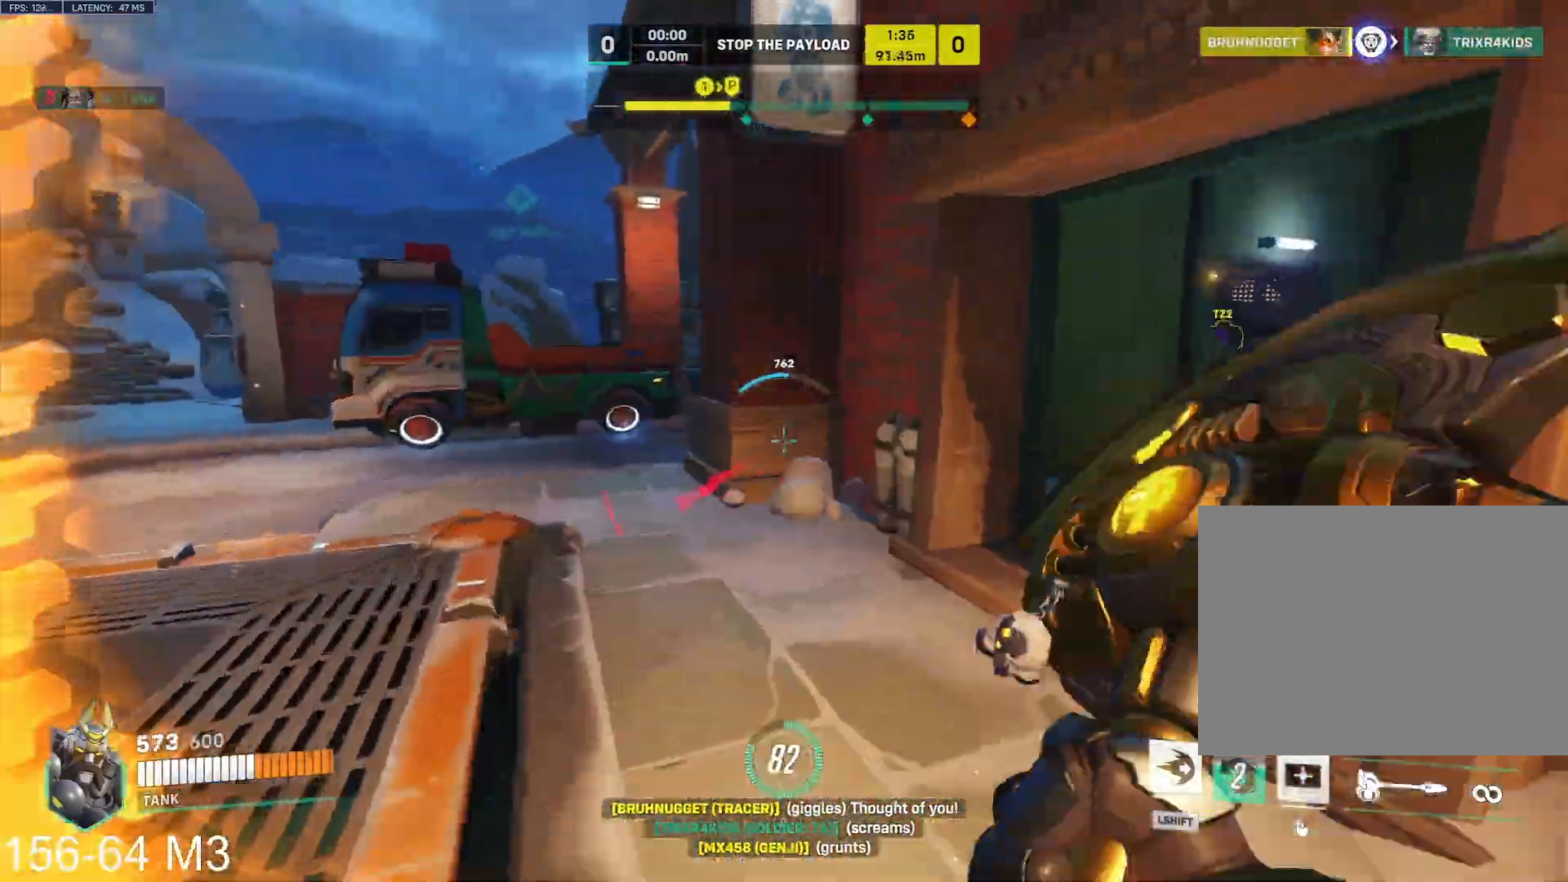
{"keys": ["a", "s"], "mouse": ["right"], "events": [[233, "a", "down"], [300, "w", "up"], [317, "mouse_right", "down"], [400, "mouse_left", "up"], [433, "s", "down"]]}
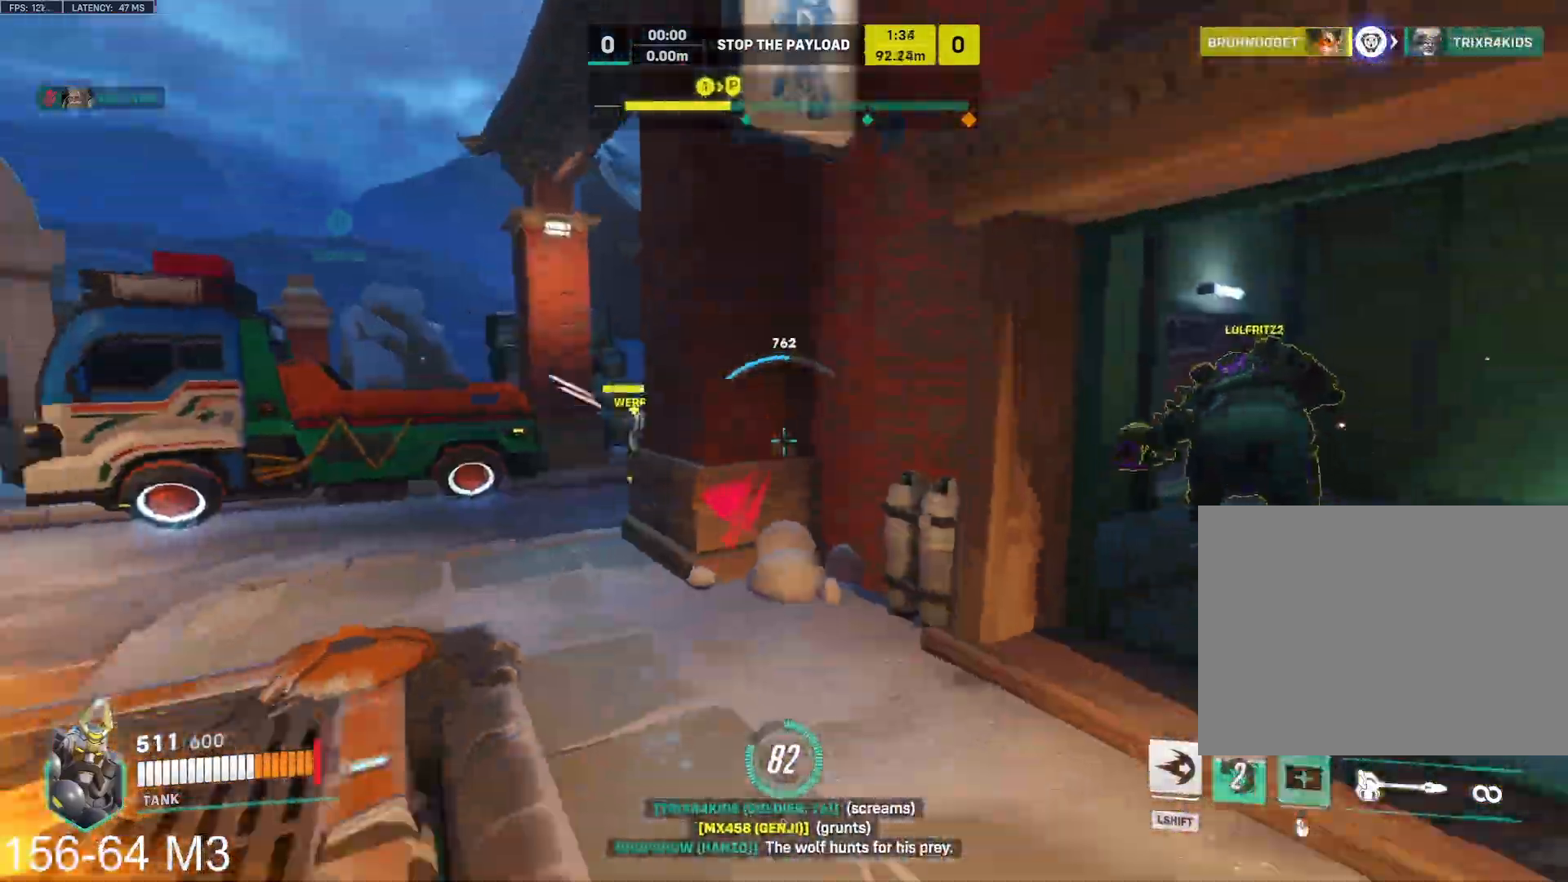
{"keys": ["d", "s", "space"], "mouse": ["right"], "events": [[50, "a", "up"], [150, "d", "down"], [483, "space", "down"]]}
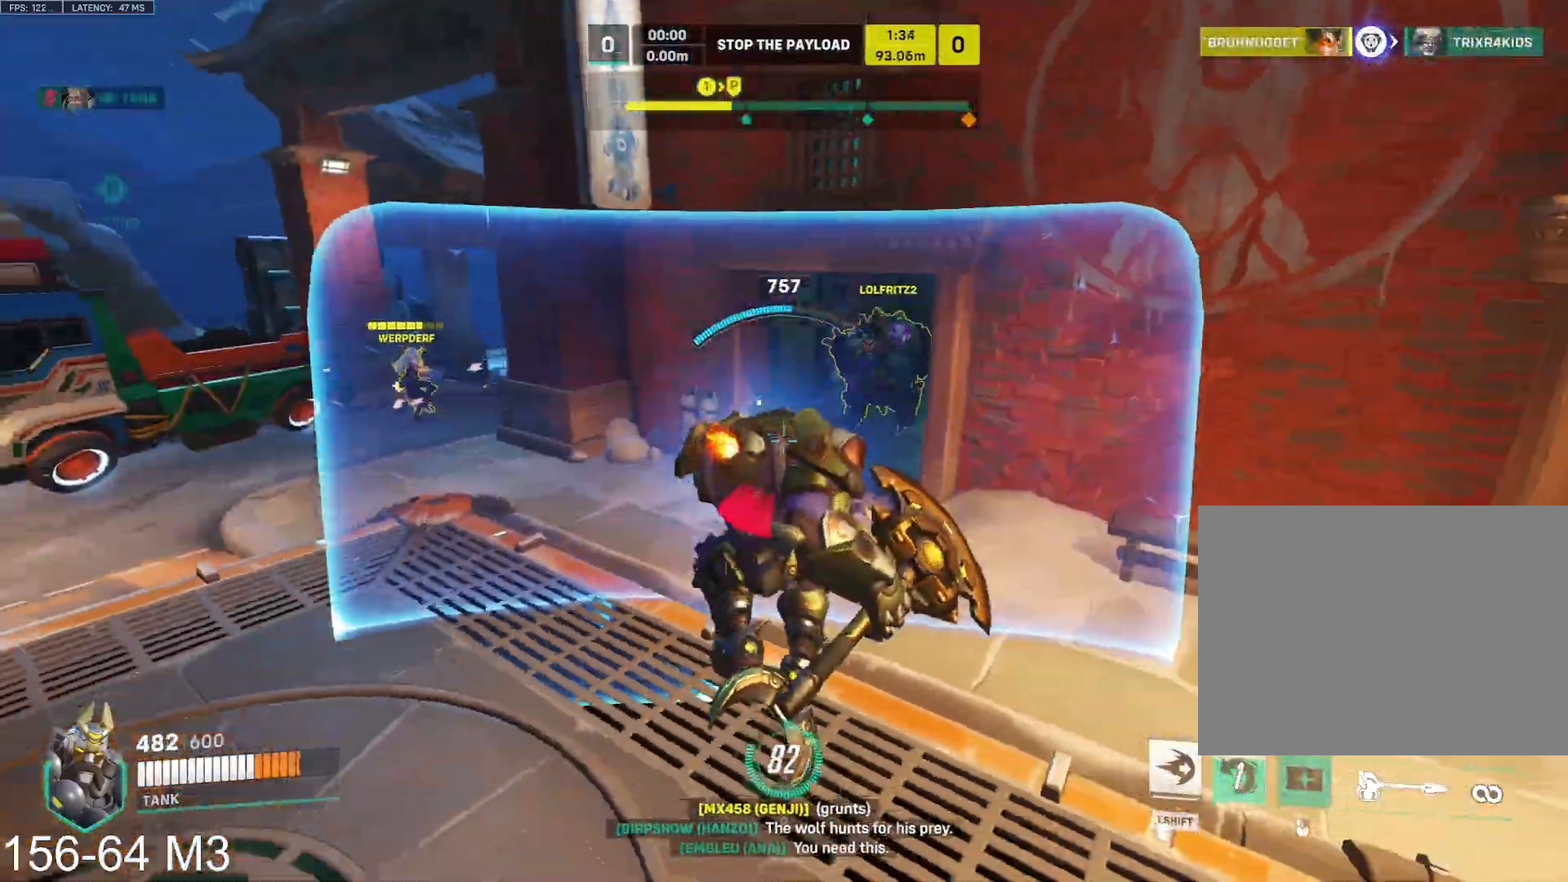
{"keys": ["d", "s"], "mouse": ["left"], "events": [[117, "space", "up"], [433, "mouse_left", "down"], [450, "mouse_right", "up"]]}
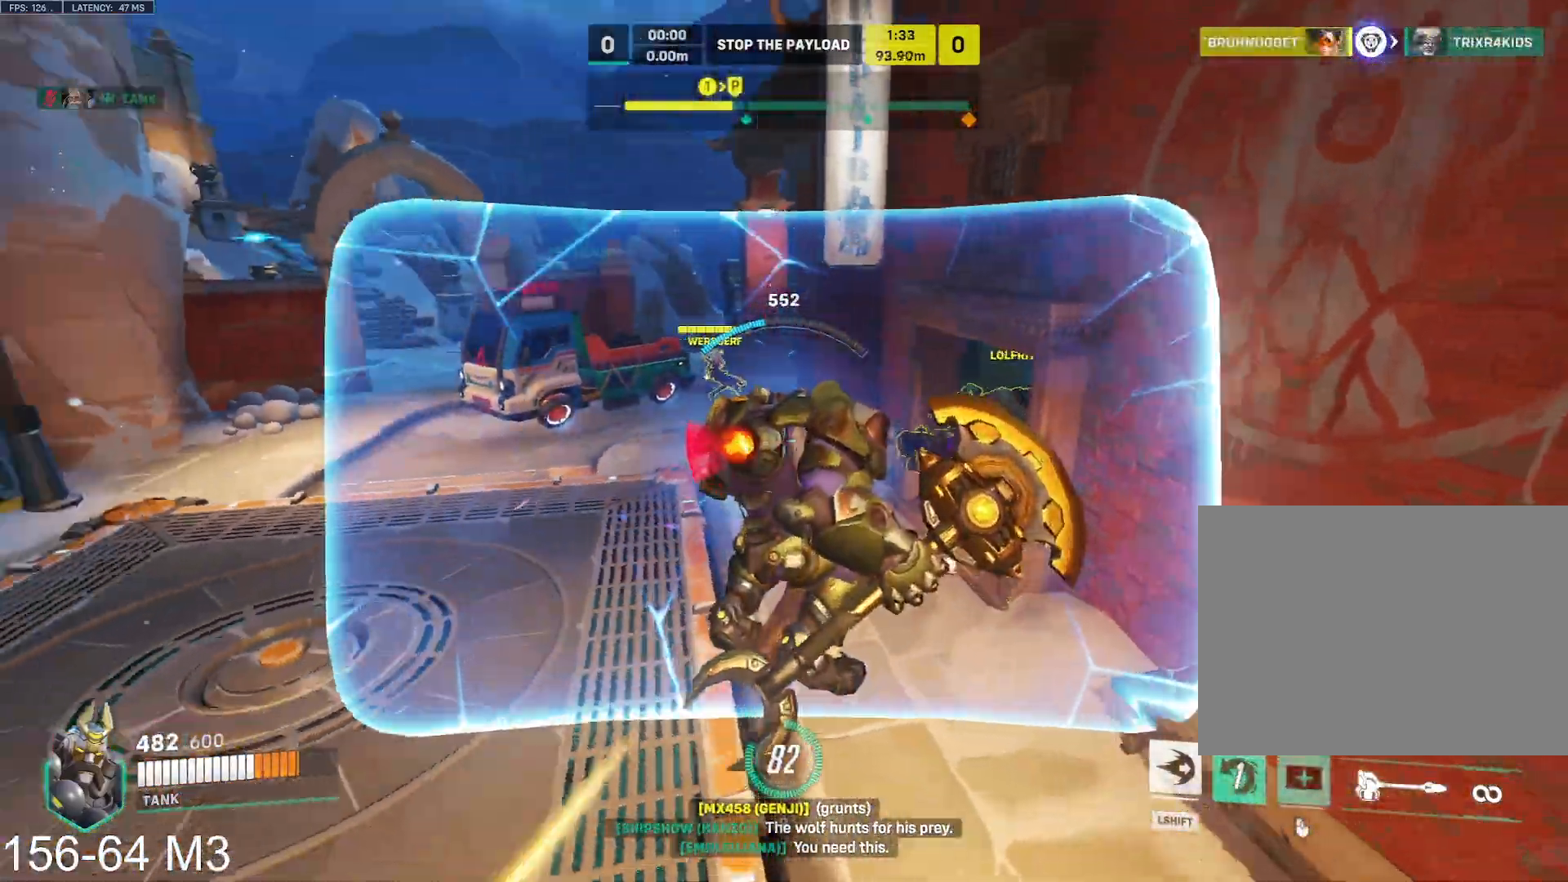
{"keys": ["a", "s"], "mouse": ["right"], "events": [[233, "mouse_right", "down"], [283, "d", "up"], [317, "mouse_left", "up"], [417, "a", "down"]]}
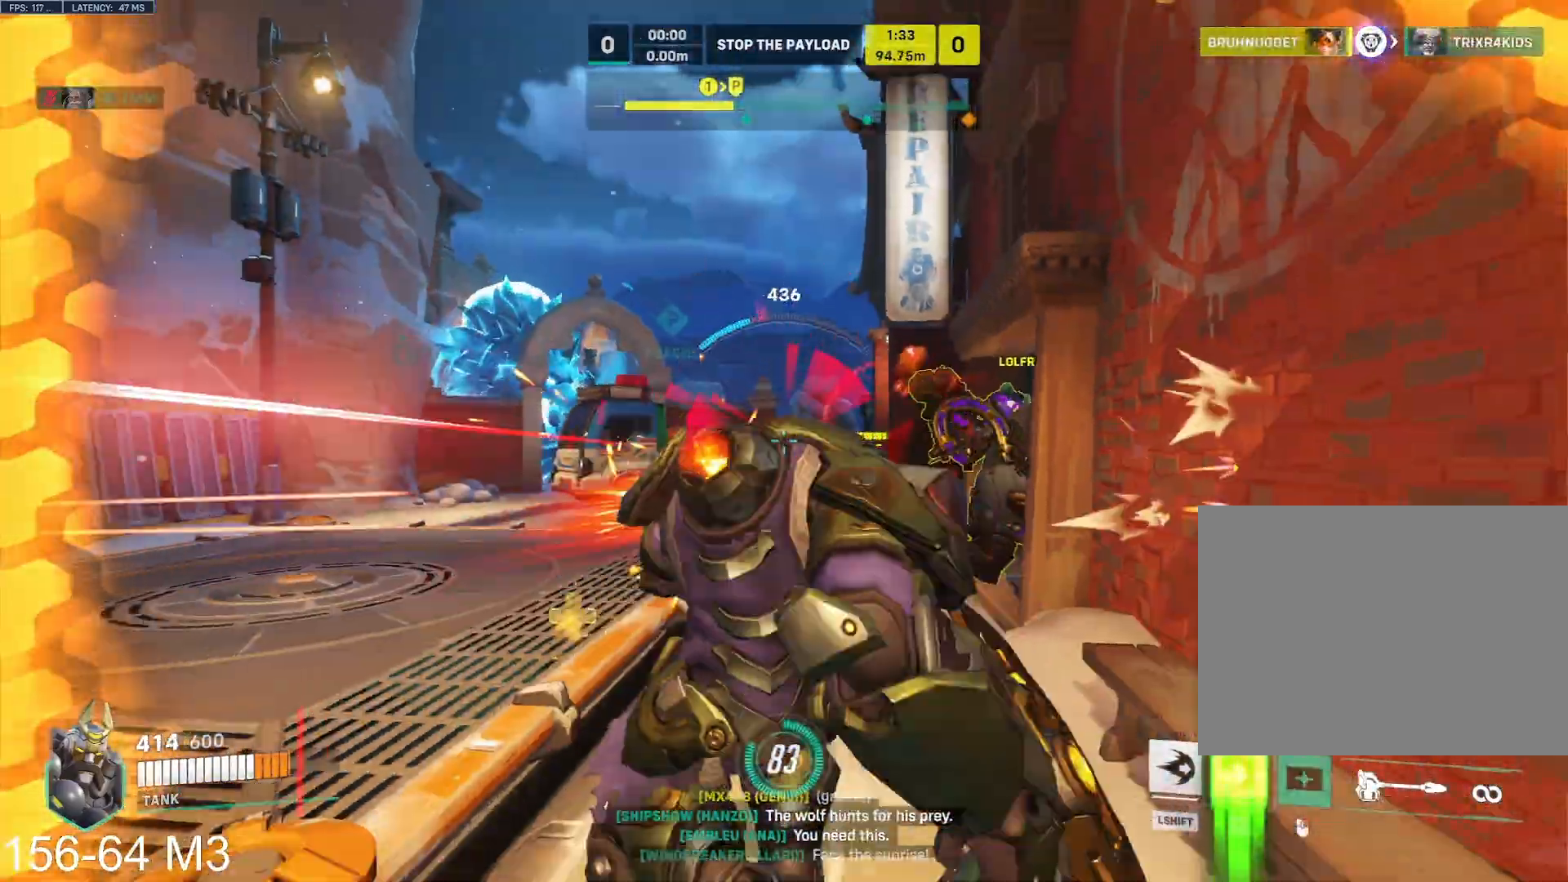
{"keys": ["d", "s", "space"], "mouse": ["right"], "events": [[83, "s", "up"], [367, "d", "down"], [400, "a", "up"], [450, "s", "down"], [467, "space", "down"]]}
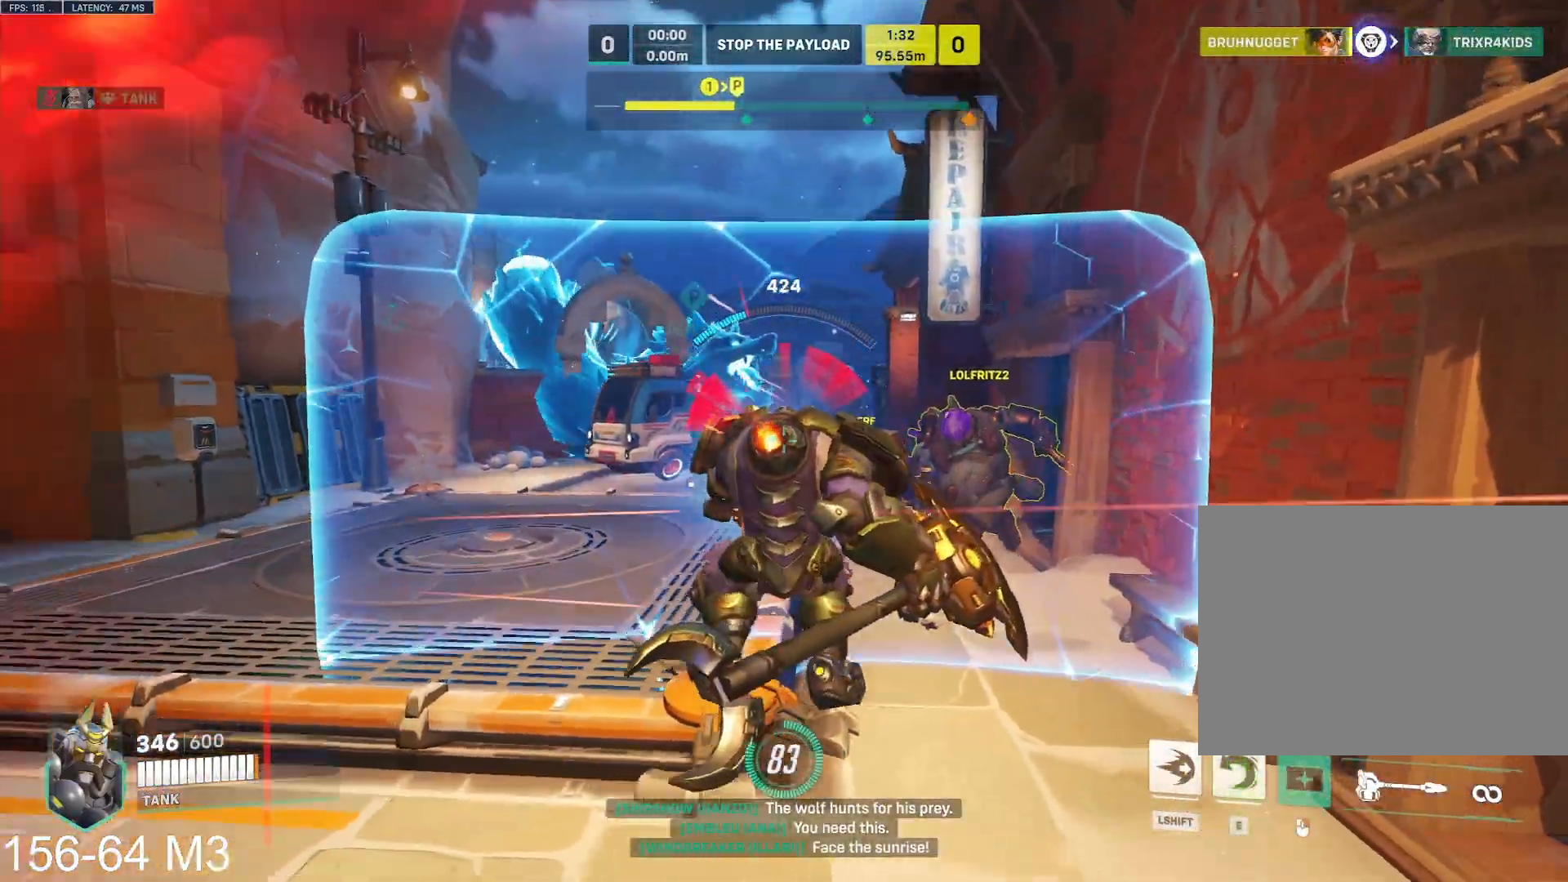
{"keys": ["d", "w"], "mouse": [], "events": [[33, "s", "up"], [100, "shift", "down"], [117, "space", "up"], [217, "shift", "up"], [283, "mouse_right", "up"], [417, "w", "down"]]}
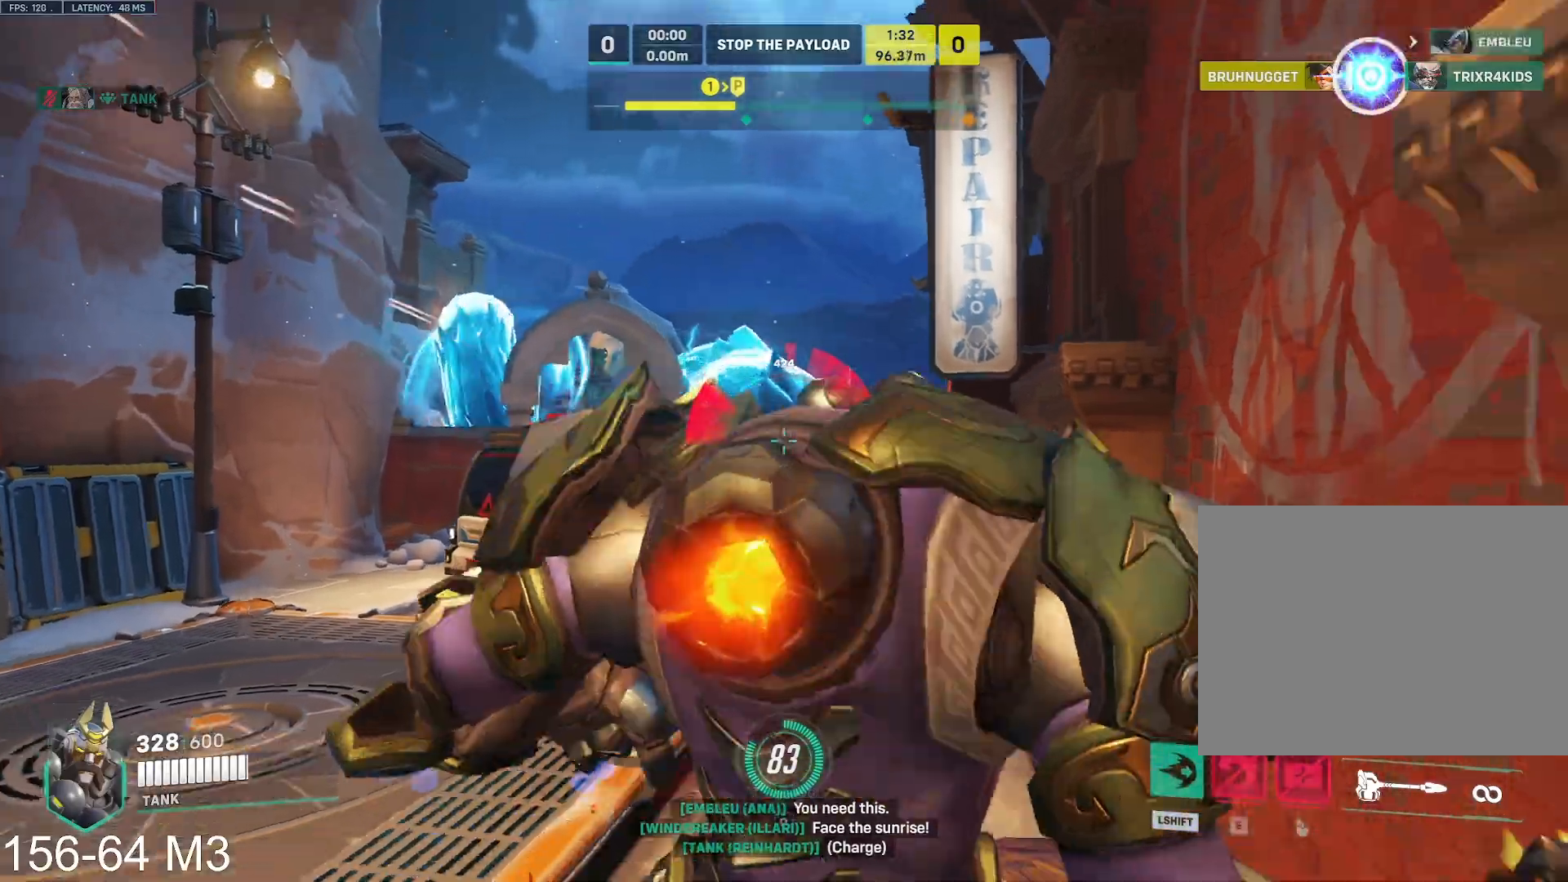
{"keys": ["w"], "mouse": [], "events": [[233, "d", "up"]]}
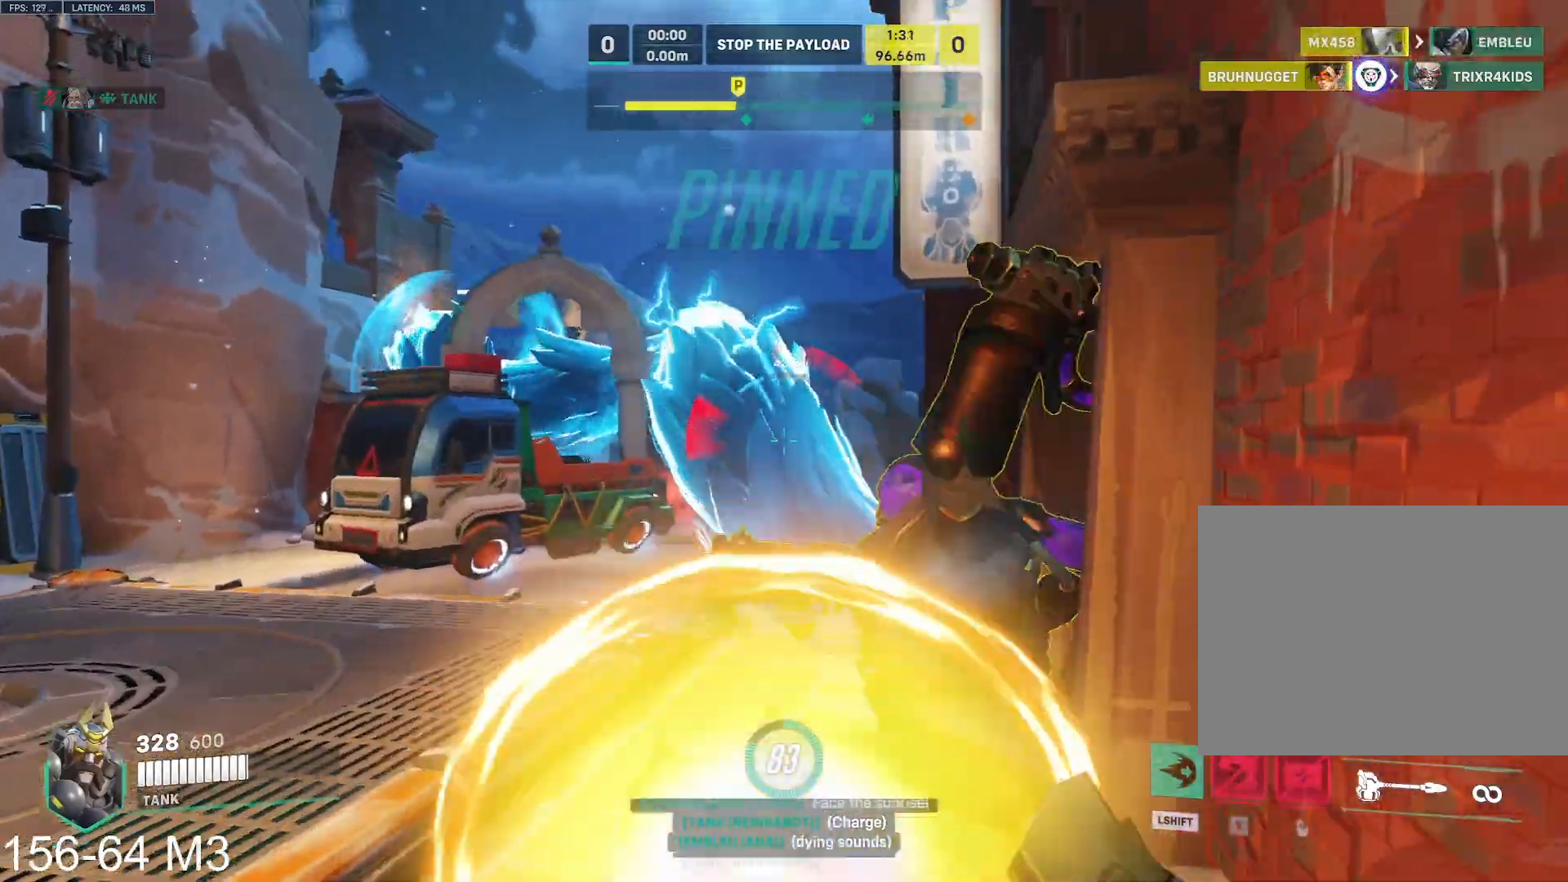
{"keys": ["a"], "mouse": [], "events": [[17, "d", "down"], [67, "d", "up"], [283, "w", "up"], [417, "a", "down"]]}